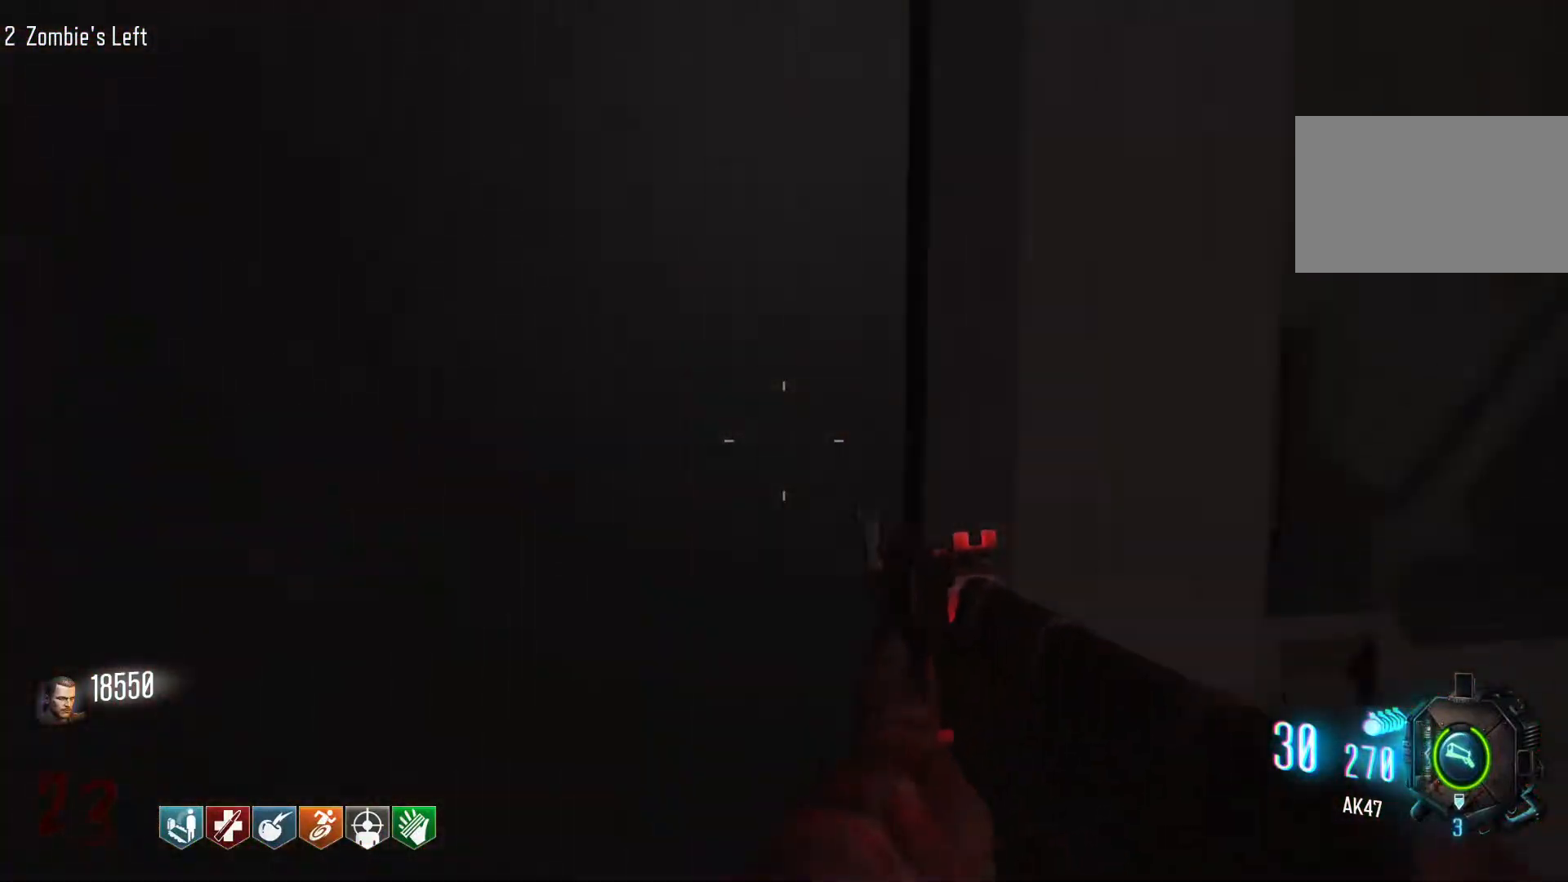
Gameplay with keyboard and mouse; each line is a JSON object with the keys and mouse buttons held at the frame after it. "events" lists presses ("down") and releases ("up") of "1", "2", "3", "4", "5", "a", "alt", "c", "caps_lock", "ctrl", "d", "e", "f", "g", "q", "r", "s", "shift", "space", "t", "tab", "v", "w", "x", "z", "mouse_left", "mouse_wheel" and "mouse_right" between this image and that frame as [ms after this image, input, new state], when the widget could be followed in between. "mouse_left", "mouse_wheel", "mouse_right" = the "left", "wheel", "right" buttons of the "mouse" list. No other keys are recorded. "wheel" means that the mouse wheel is clicked or scrolled. Not read: mouse_move.
{"keys": ["w"], "mouse": [], "events": [[84, "d", "down"], [217, "w", "up"], [317, "w", "down"], [450, "d", "up"]]}
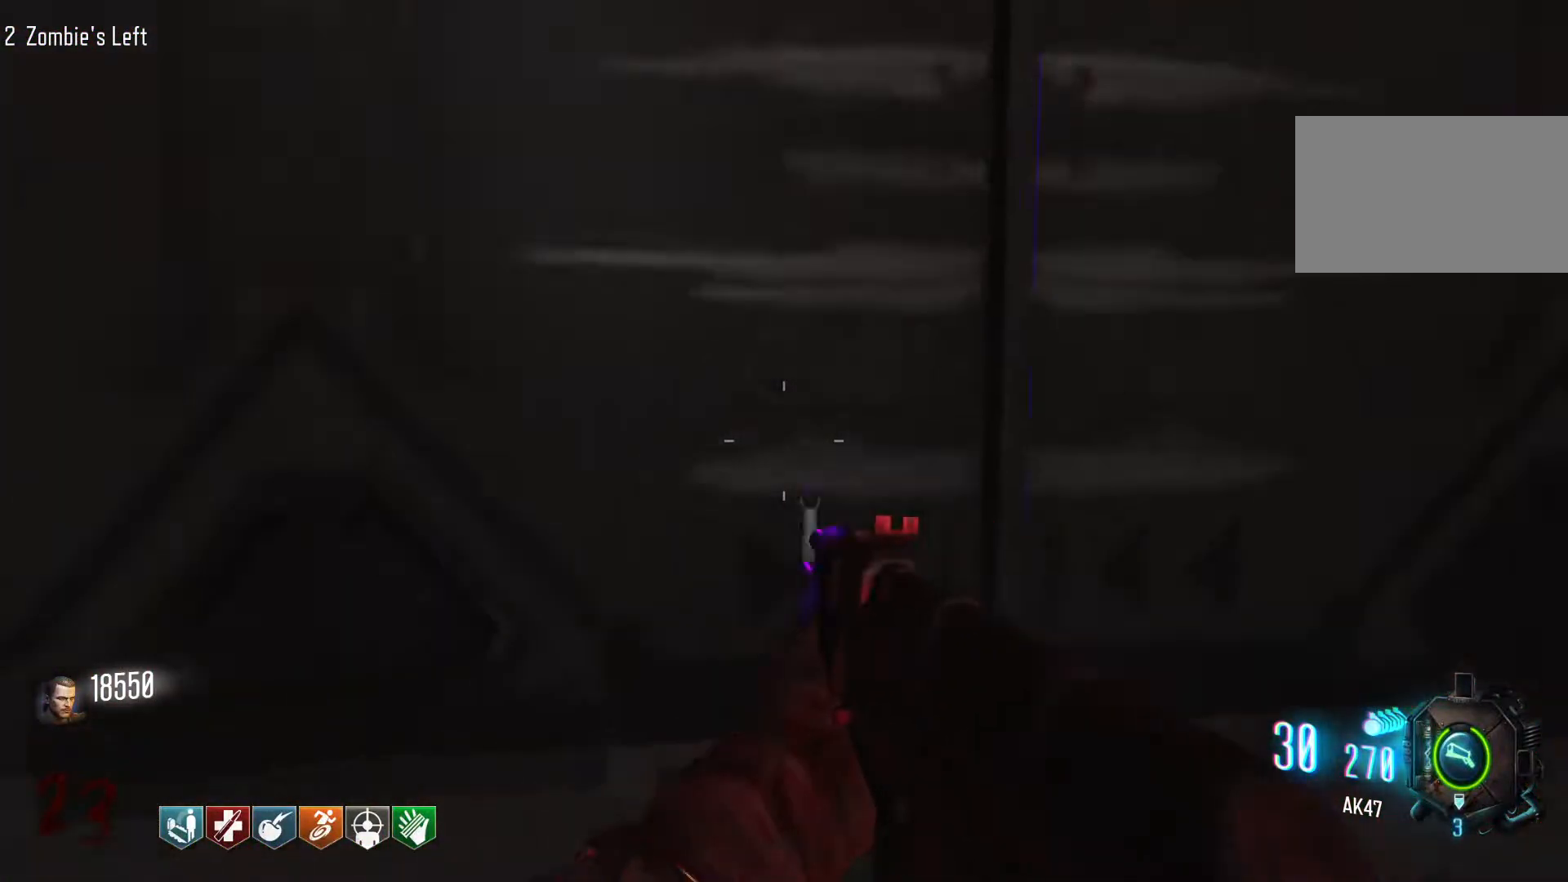
{"keys": [], "mouse": [], "events": [[284, "w", "up"]]}
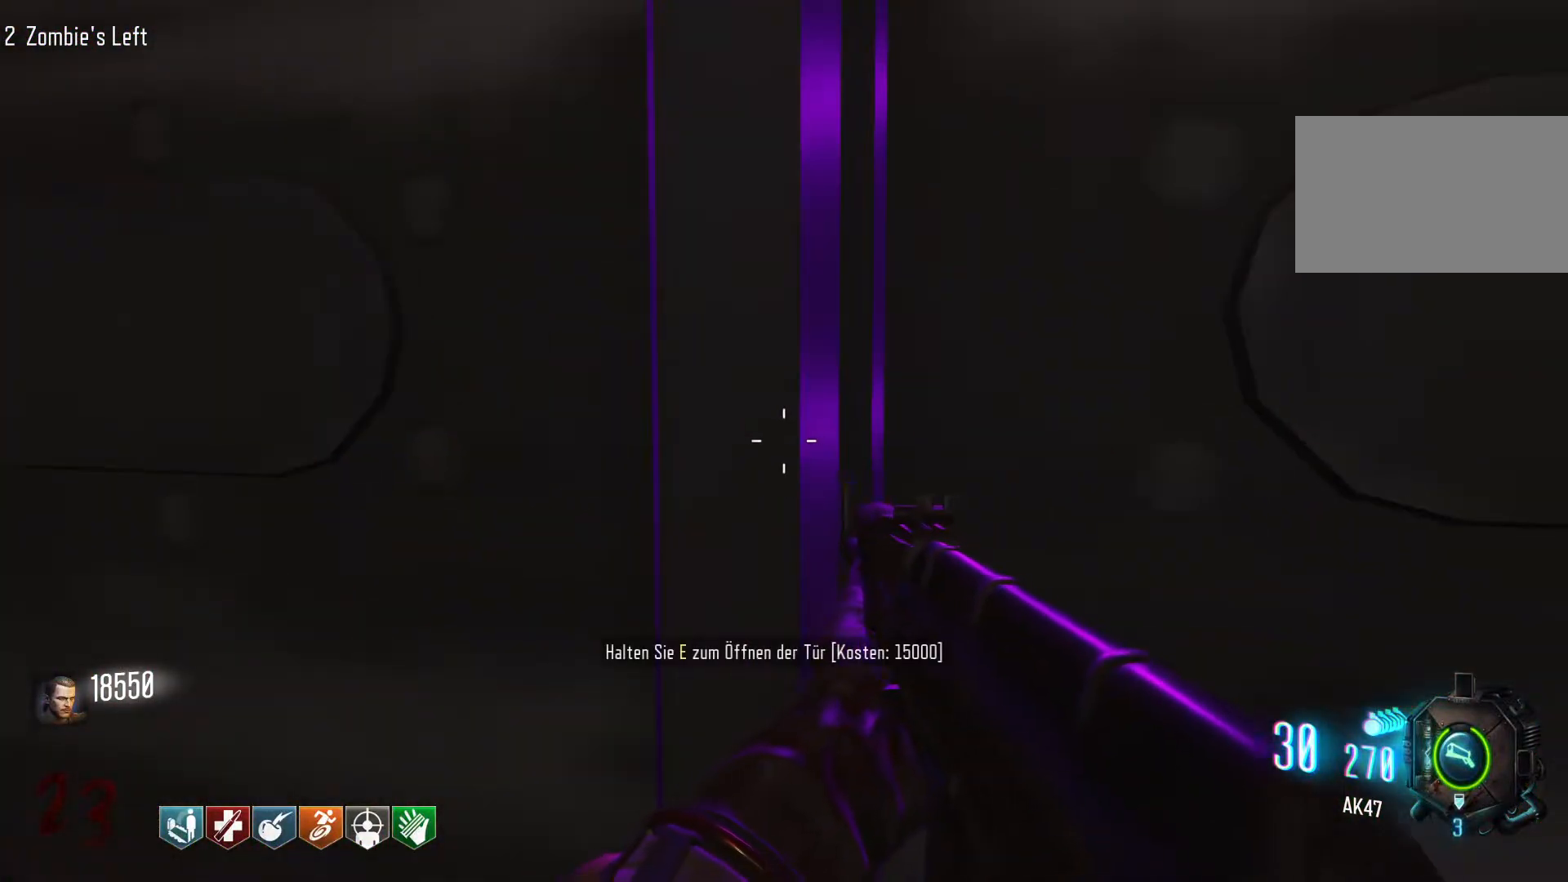
{"keys": ["e"], "mouse": [], "events": [[334, "e", "down"]]}
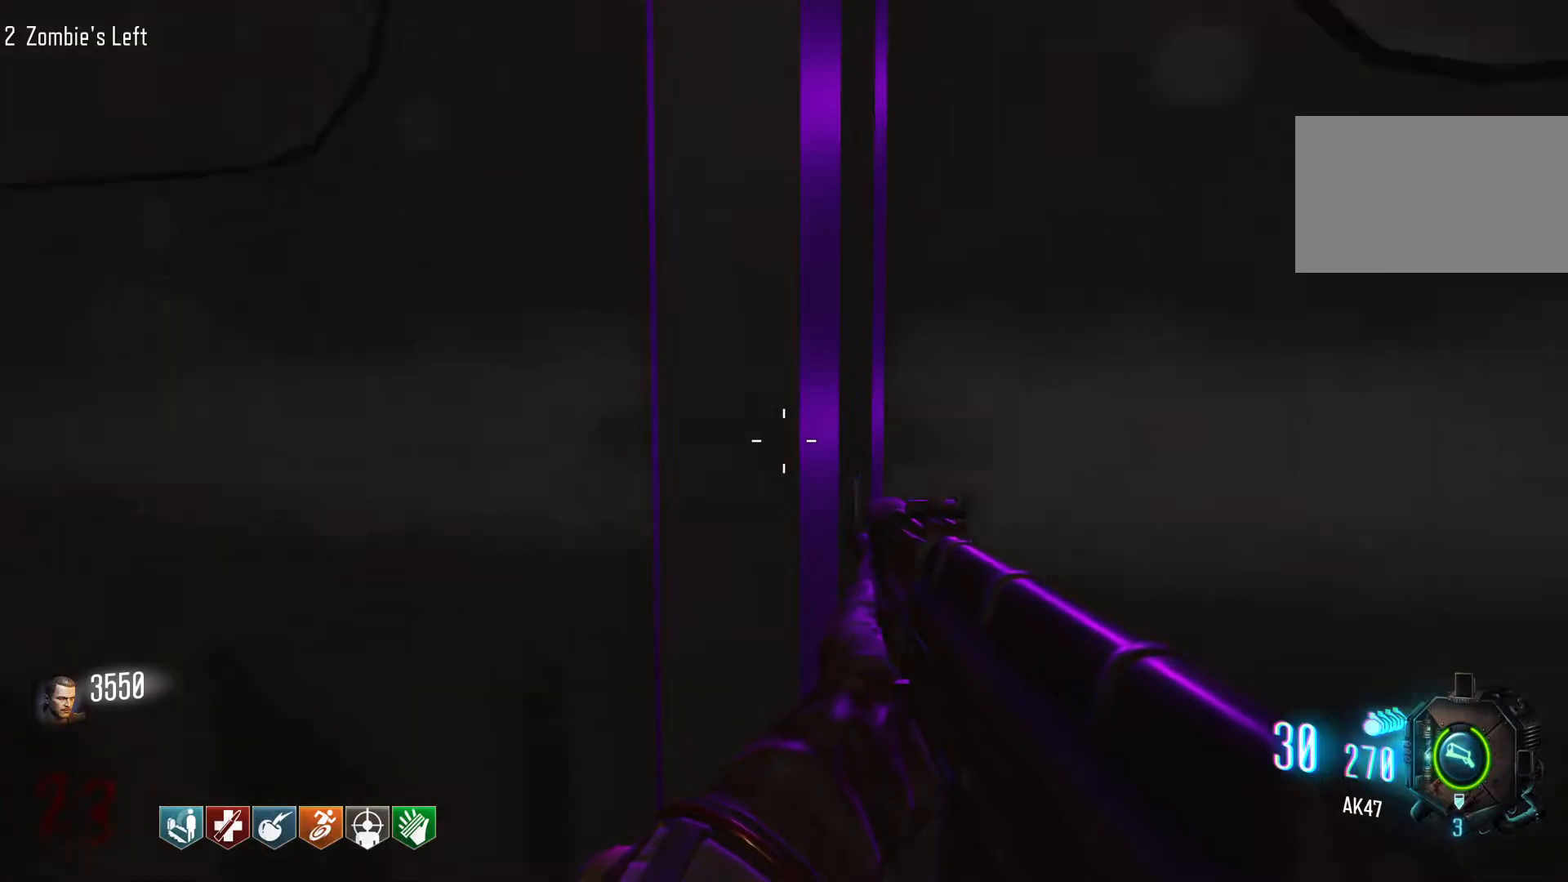
{"keys": ["shift", "w"], "mouse": [], "events": [[34, "e", "up"], [84, "w", "down"], [217, "shift", "down"]]}
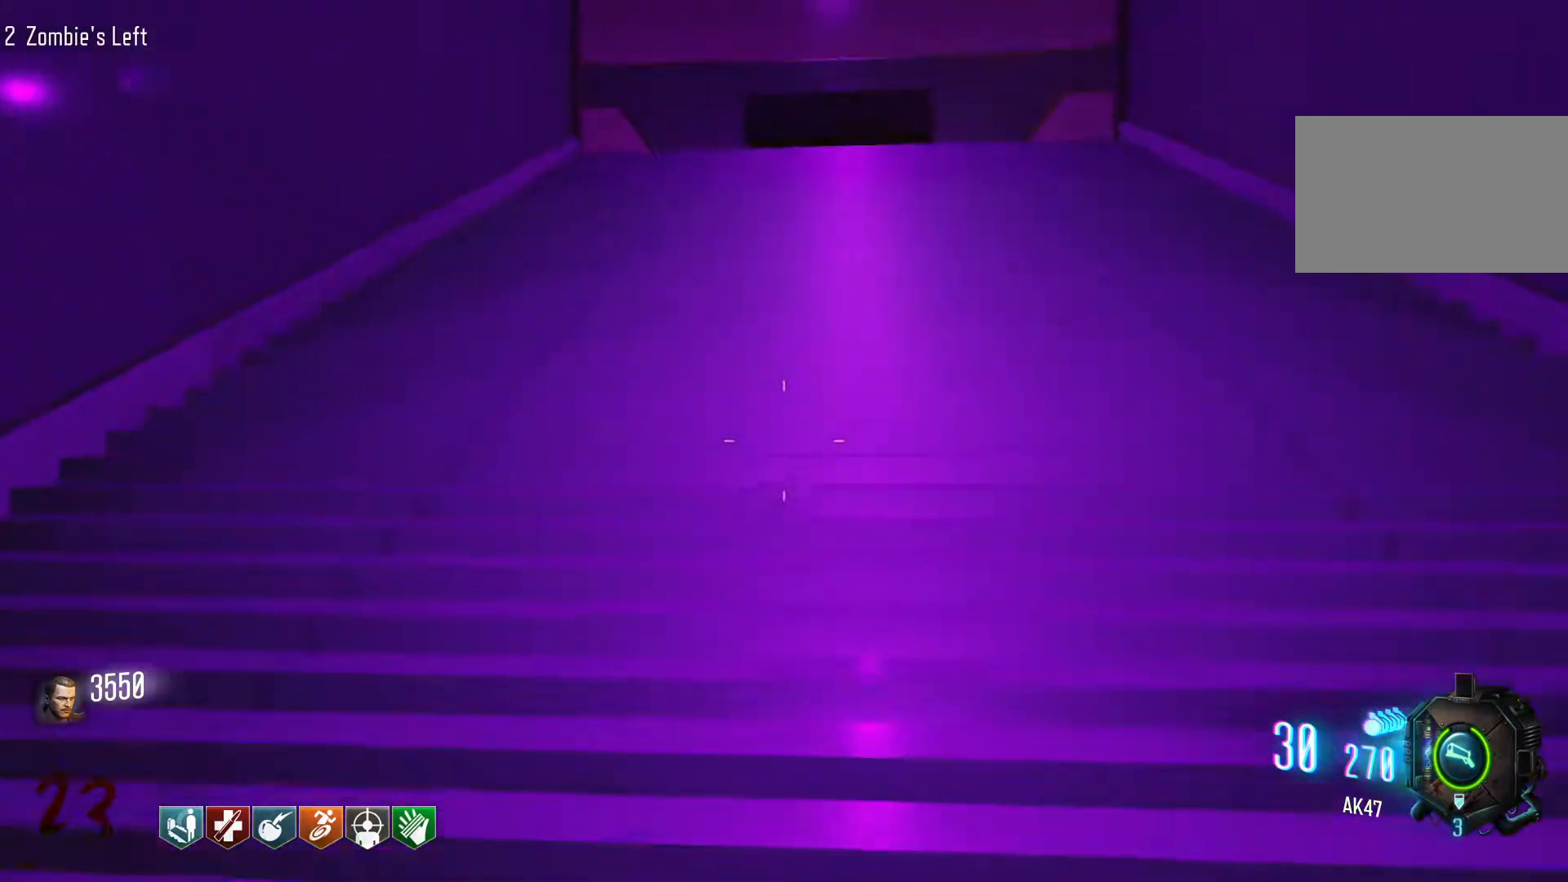
{"keys": ["shift", "w"], "mouse": [], "events": []}
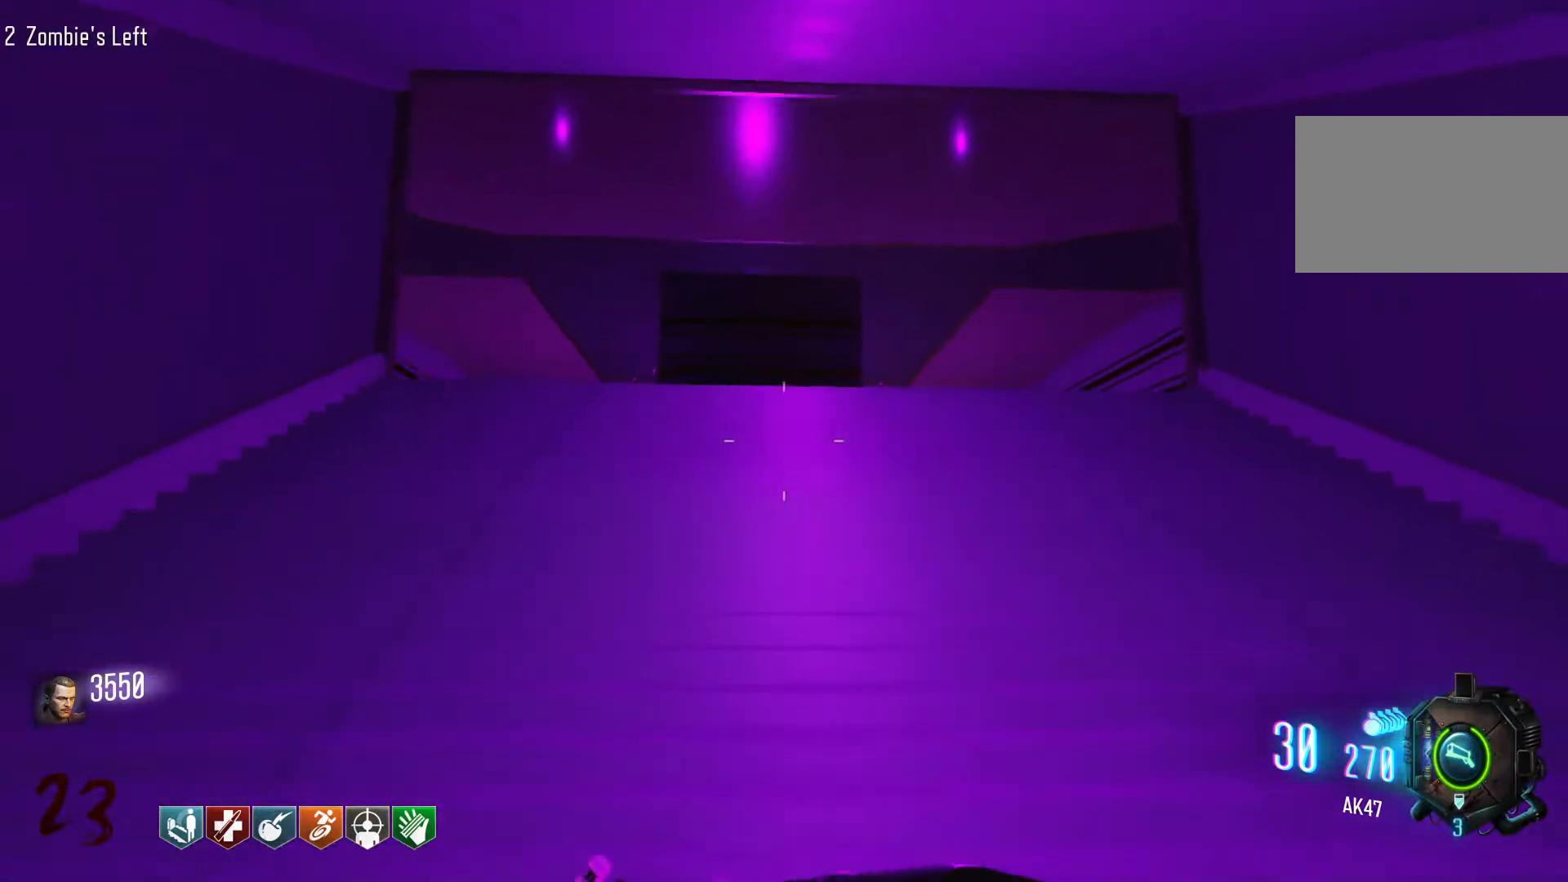
{"keys": ["shift", "w"], "mouse": [], "events": []}
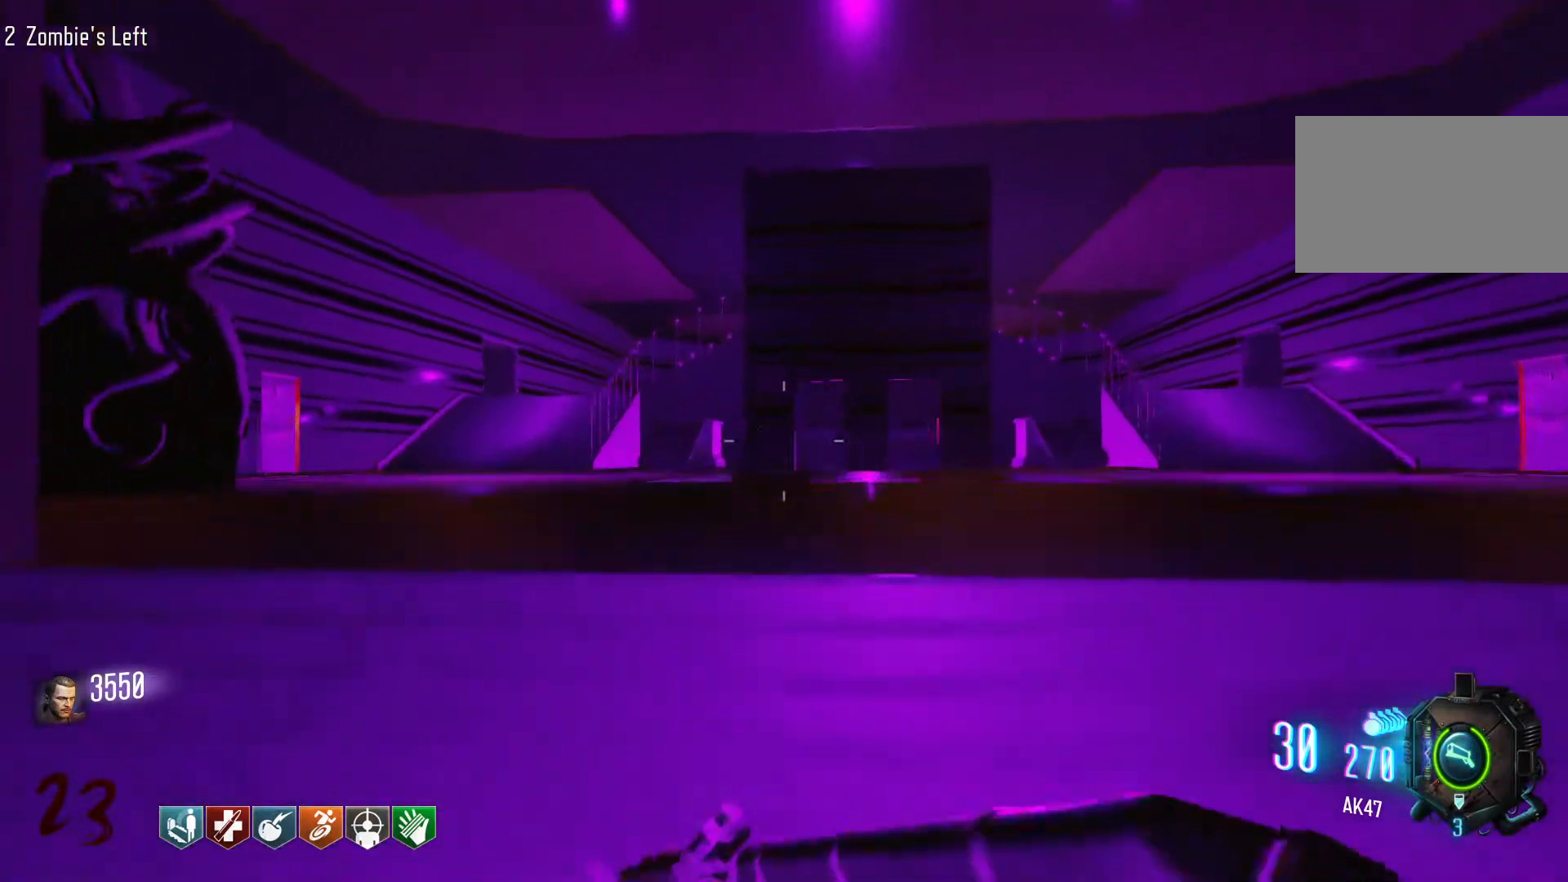
{"keys": ["d"], "mouse": [], "events": [[217, "shift", "up"], [317, "d", "down"], [317, "w", "up"]]}
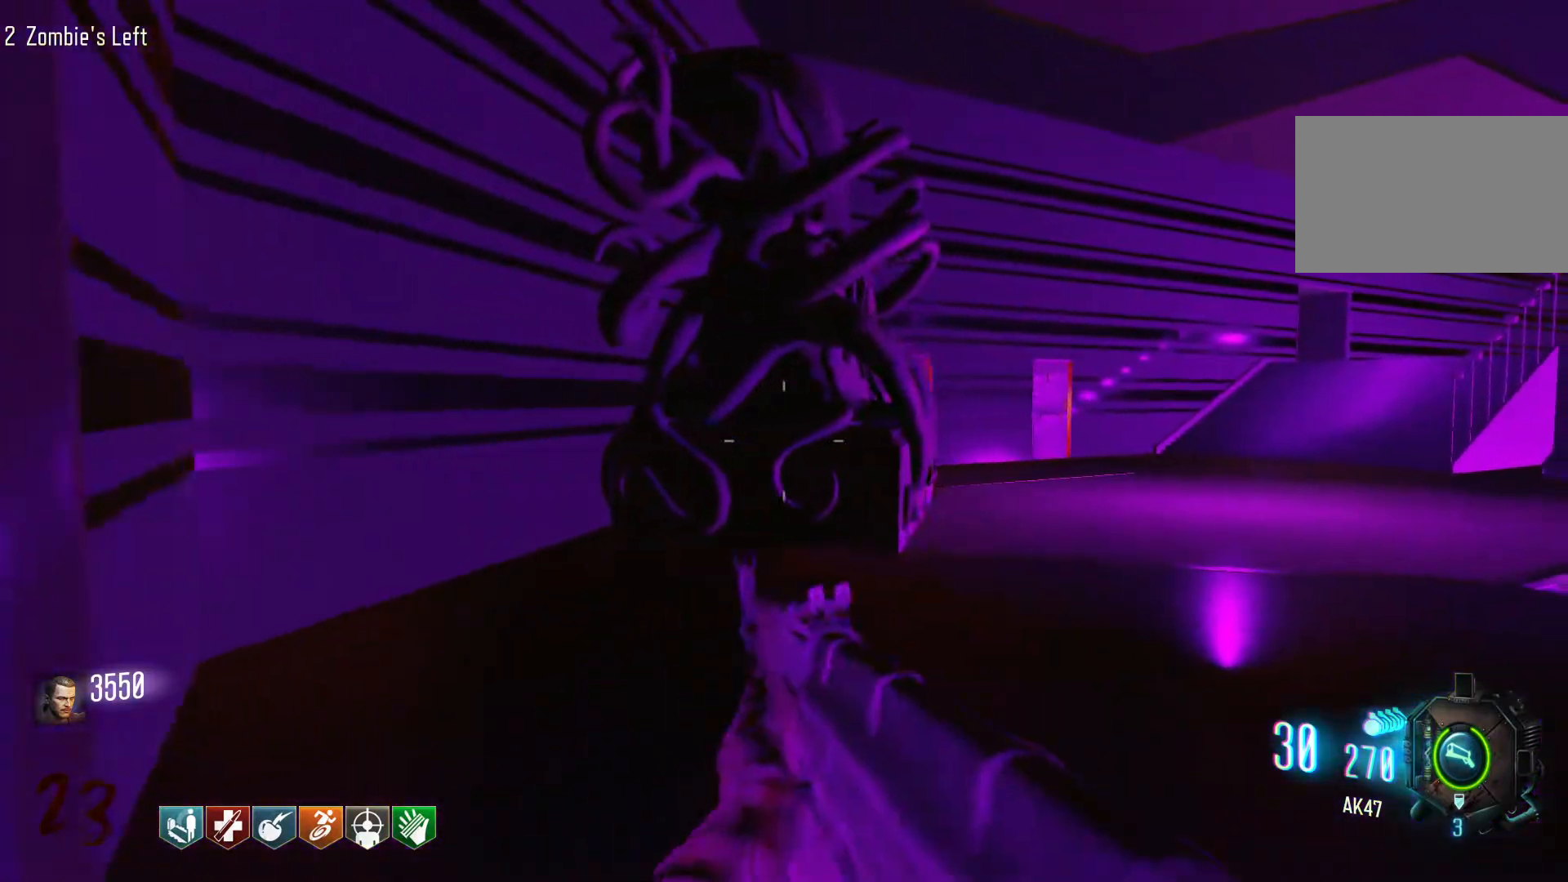
{"keys": ["d", "w"], "mouse": [], "events": [[367, "w", "down"]]}
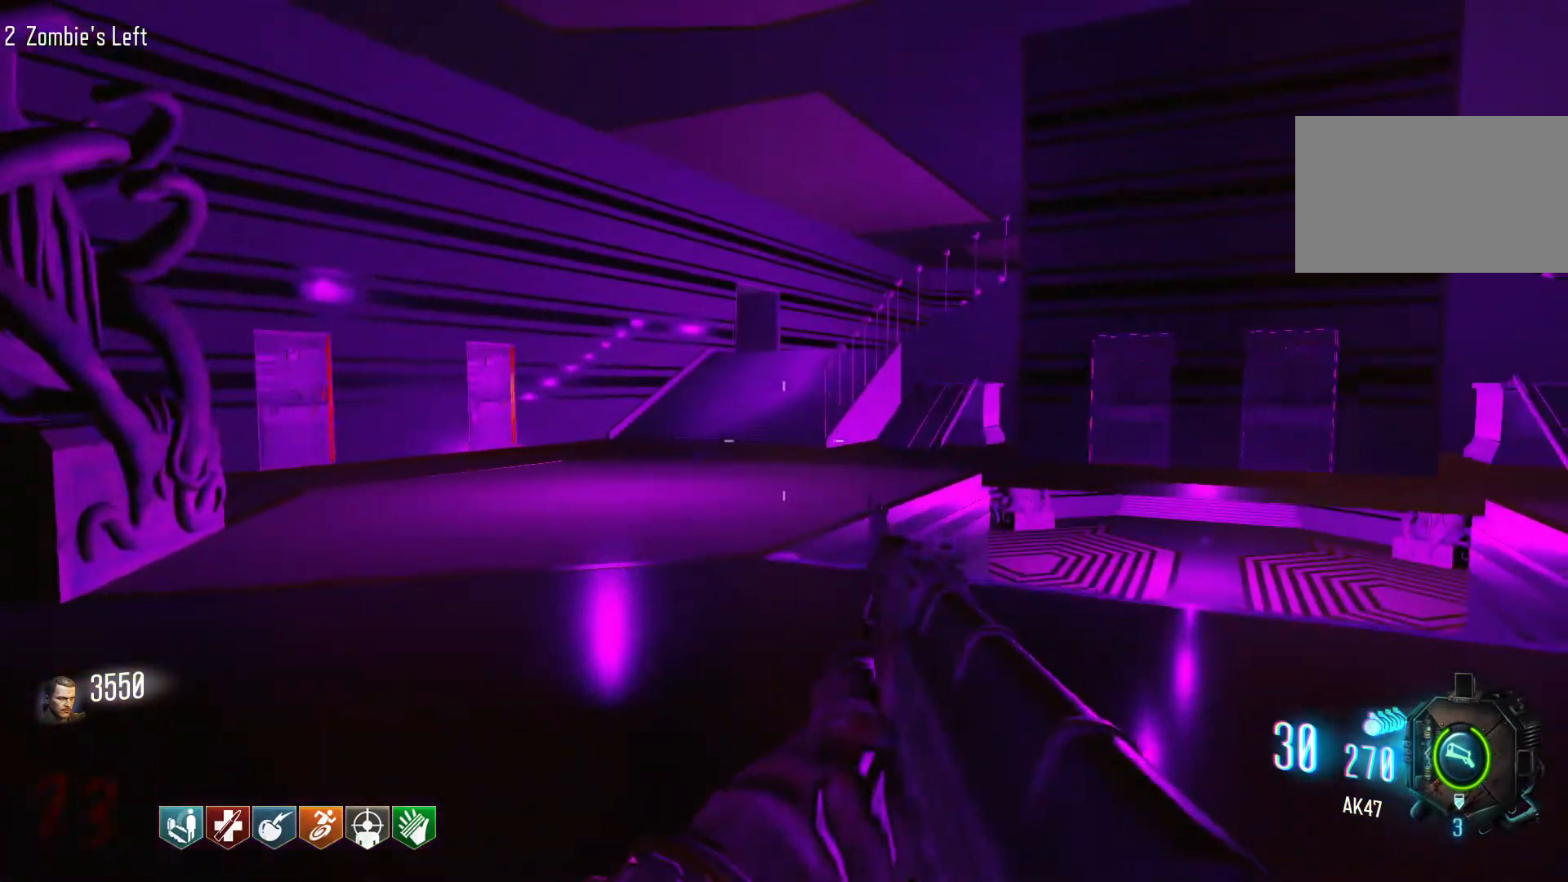
{"keys": ["shift", "w"], "mouse": [], "events": [[250, "shift", "down"], [334, "d", "up"]]}
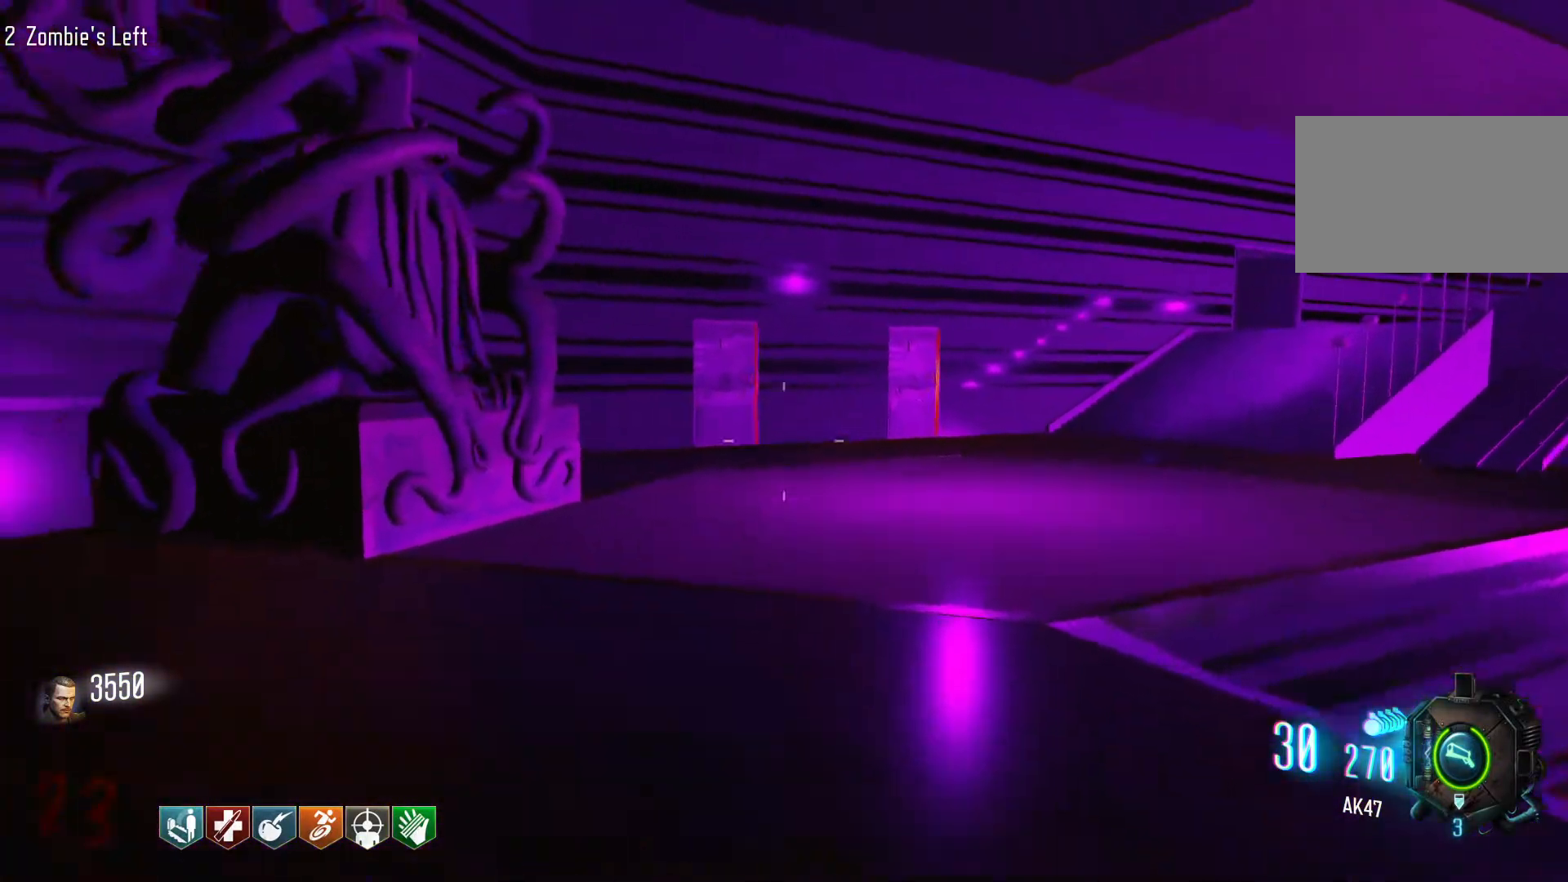
{"keys": ["w"], "mouse": [], "events": [[67, "c", "down"], [317, "c", "up"], [317, "space", "down"], [350, "shift", "up"], [450, "space", "up"]]}
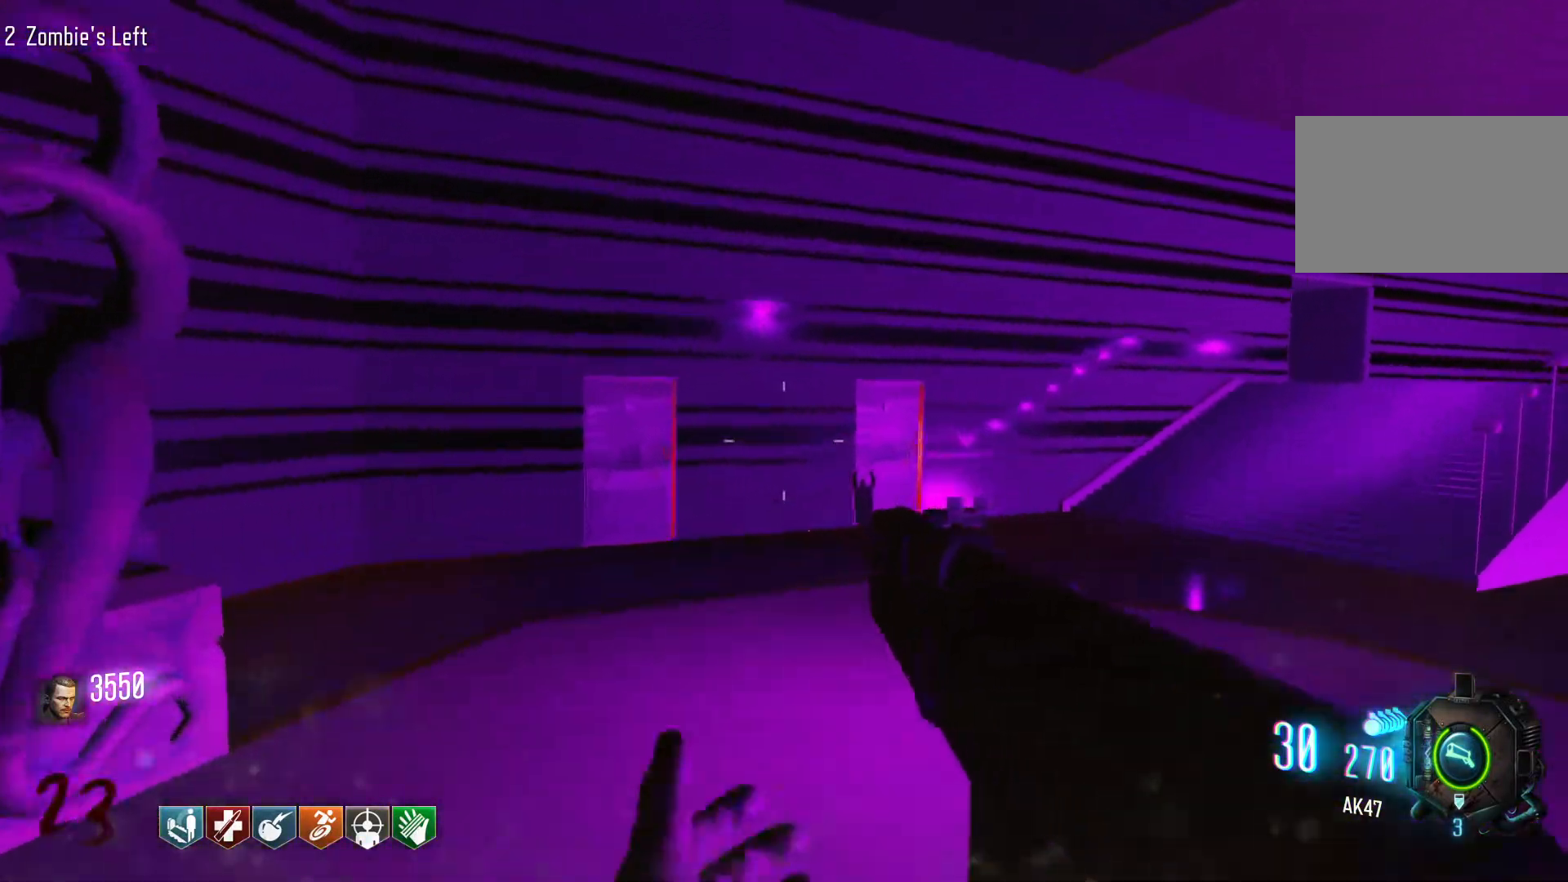
{"keys": ["a", "w"], "mouse": [], "events": [[184, "c", "down"], [317, "a", "down"], [467, "c", "up"]]}
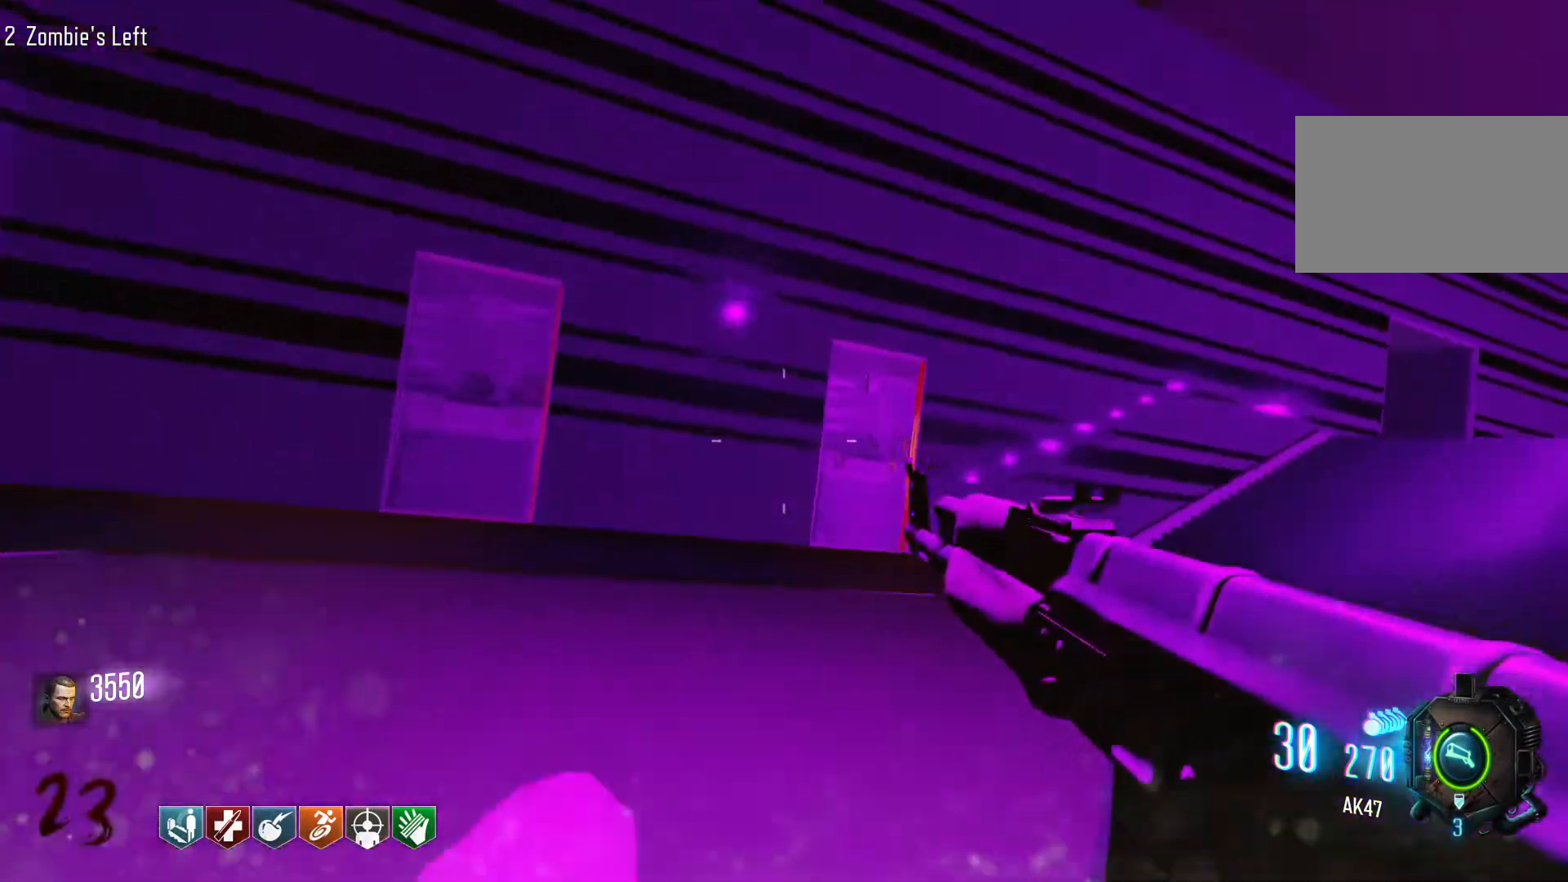
{"keys": ["w"], "mouse": [], "events": [[67, "space", "down"], [200, "space", "up"], [250, "a", "up"]]}
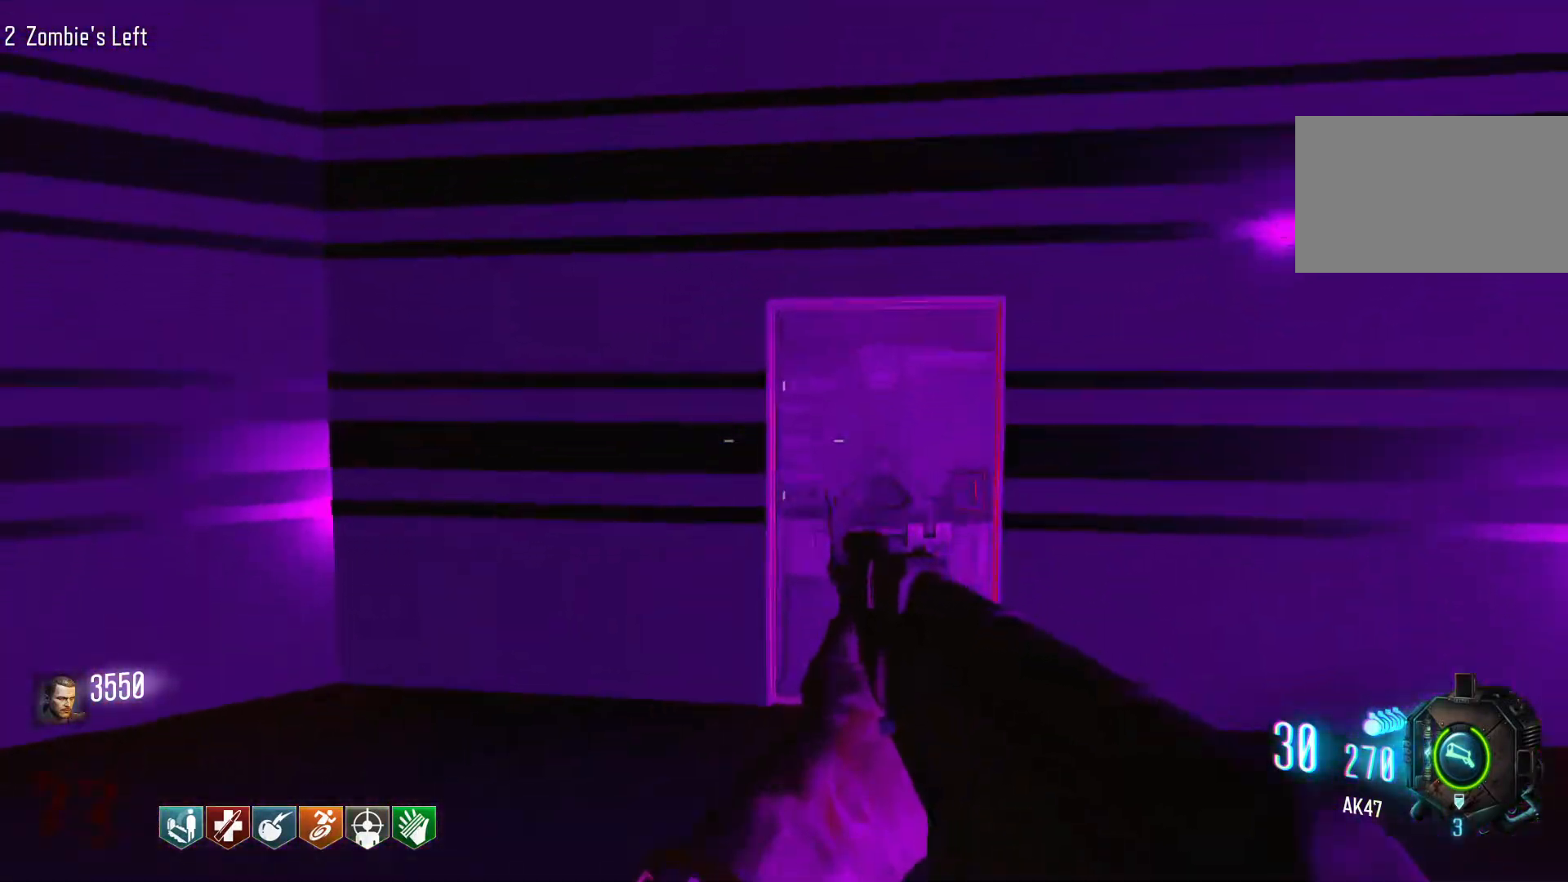
{"keys": ["w"], "mouse": [], "events": [[67, "shift", "down"], [500, "shift", "up"]]}
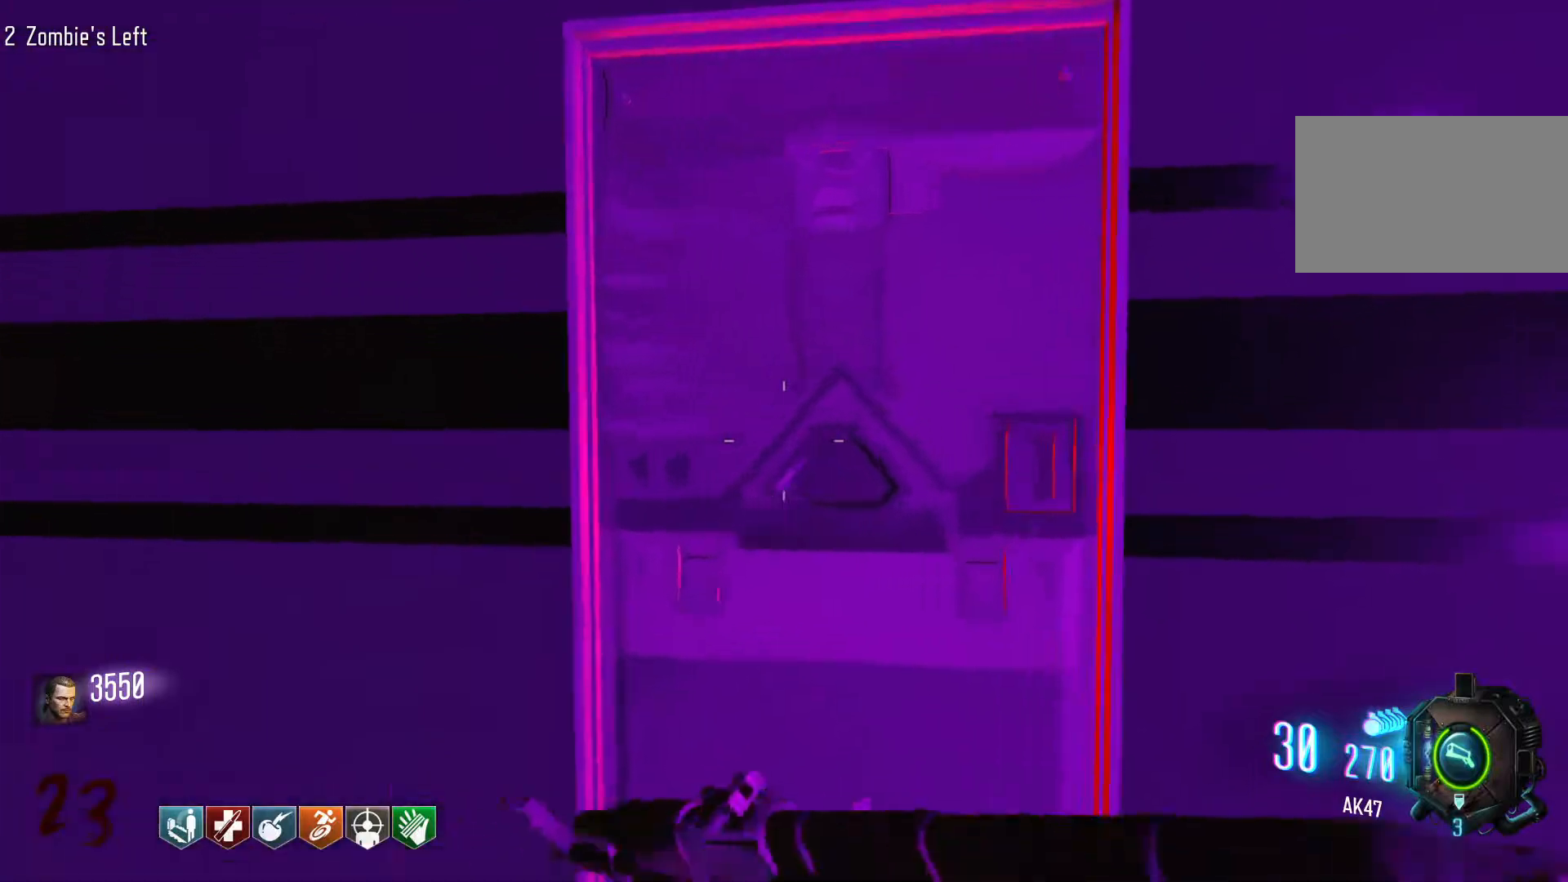
{"keys": [], "mouse": [], "events": [[134, "w", "up"], [234, "e", "down"], [367, "e", "up"]]}
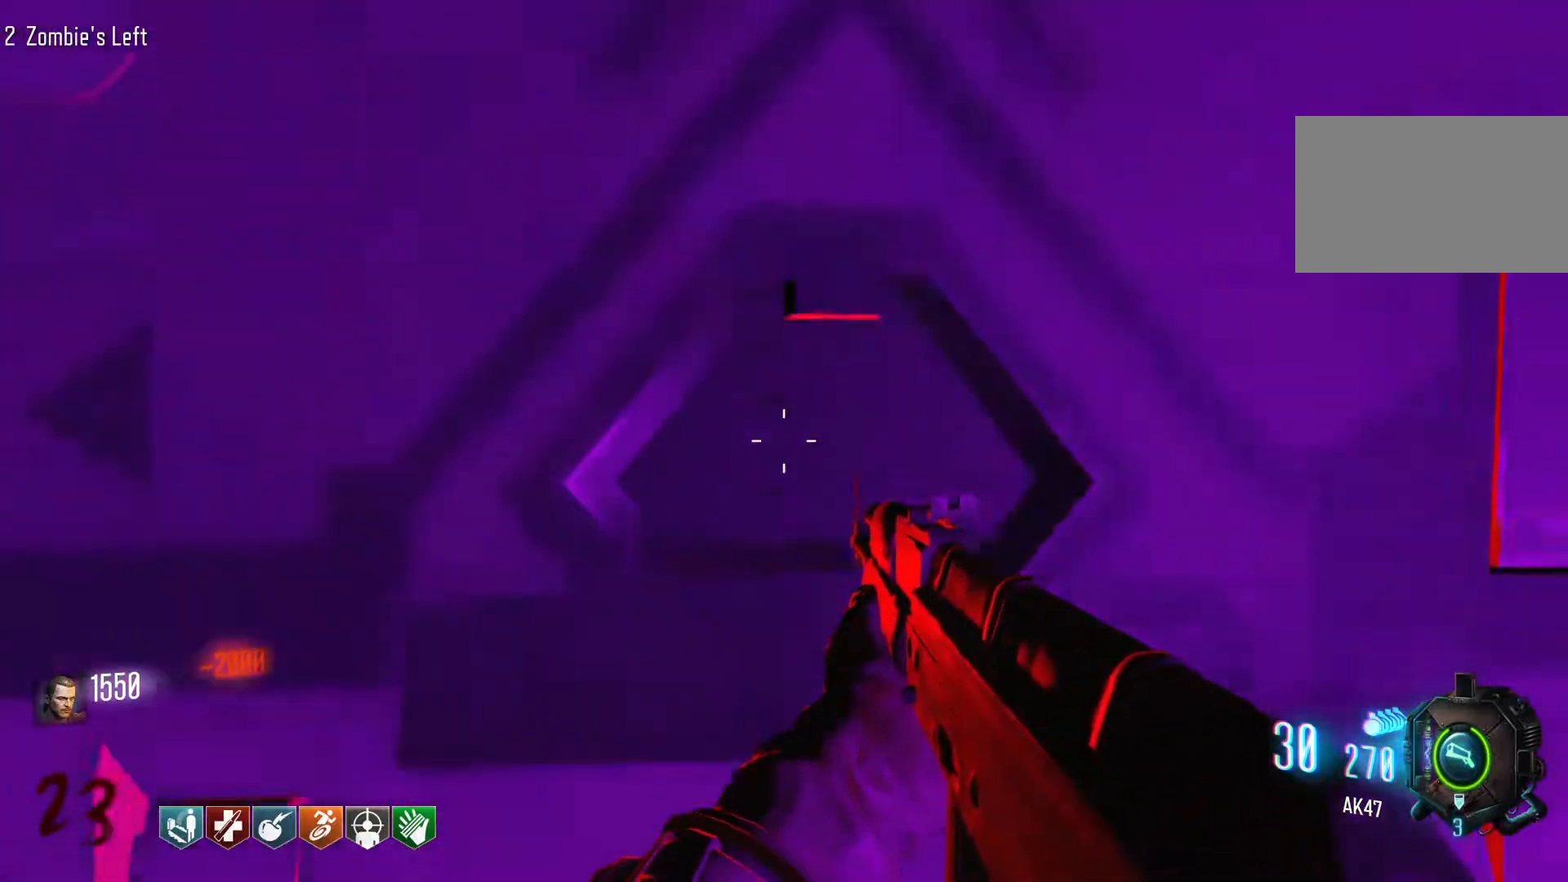
{"keys": ["s"], "mouse": [], "events": [[17, "s", "down"]]}
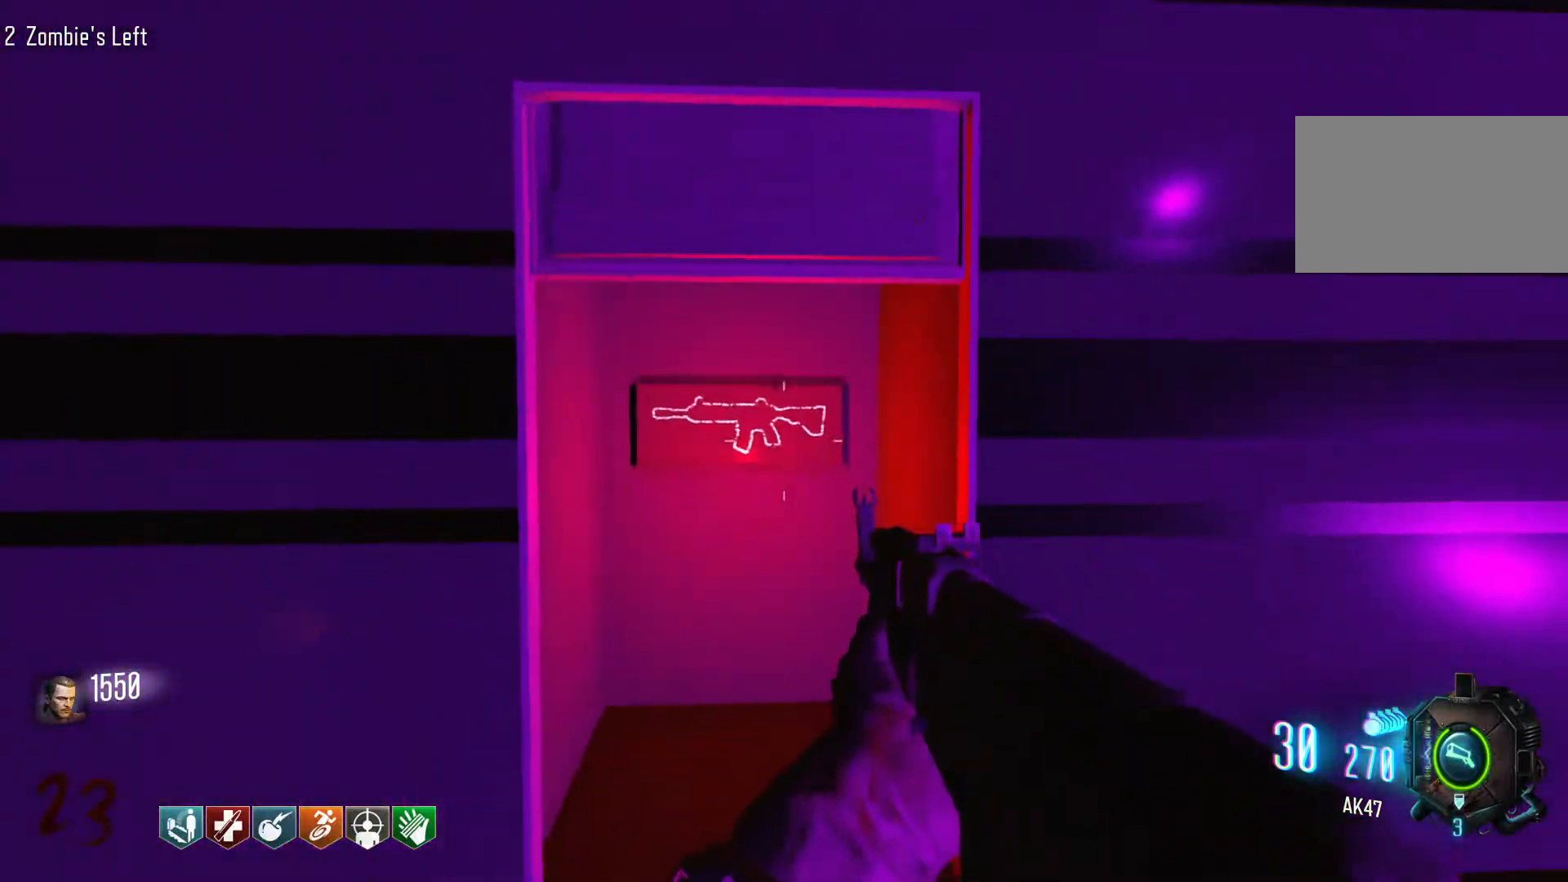
{"keys": [], "mouse": [], "events": [[34, "s", "up"]]}
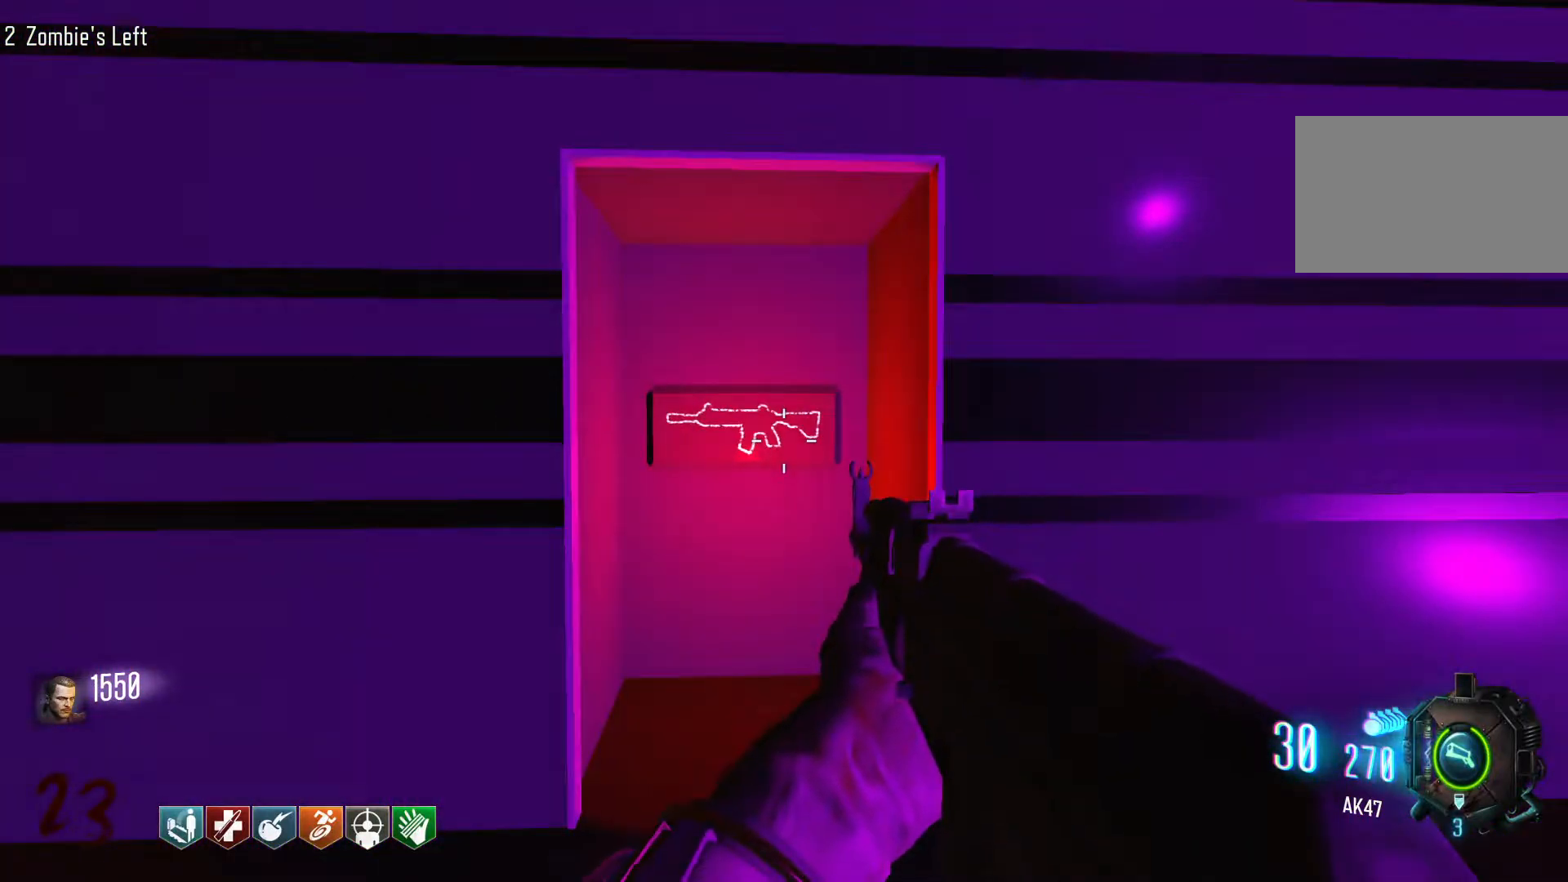
{"keys": ["w"], "mouse": [], "events": [[367, "w", "down"]]}
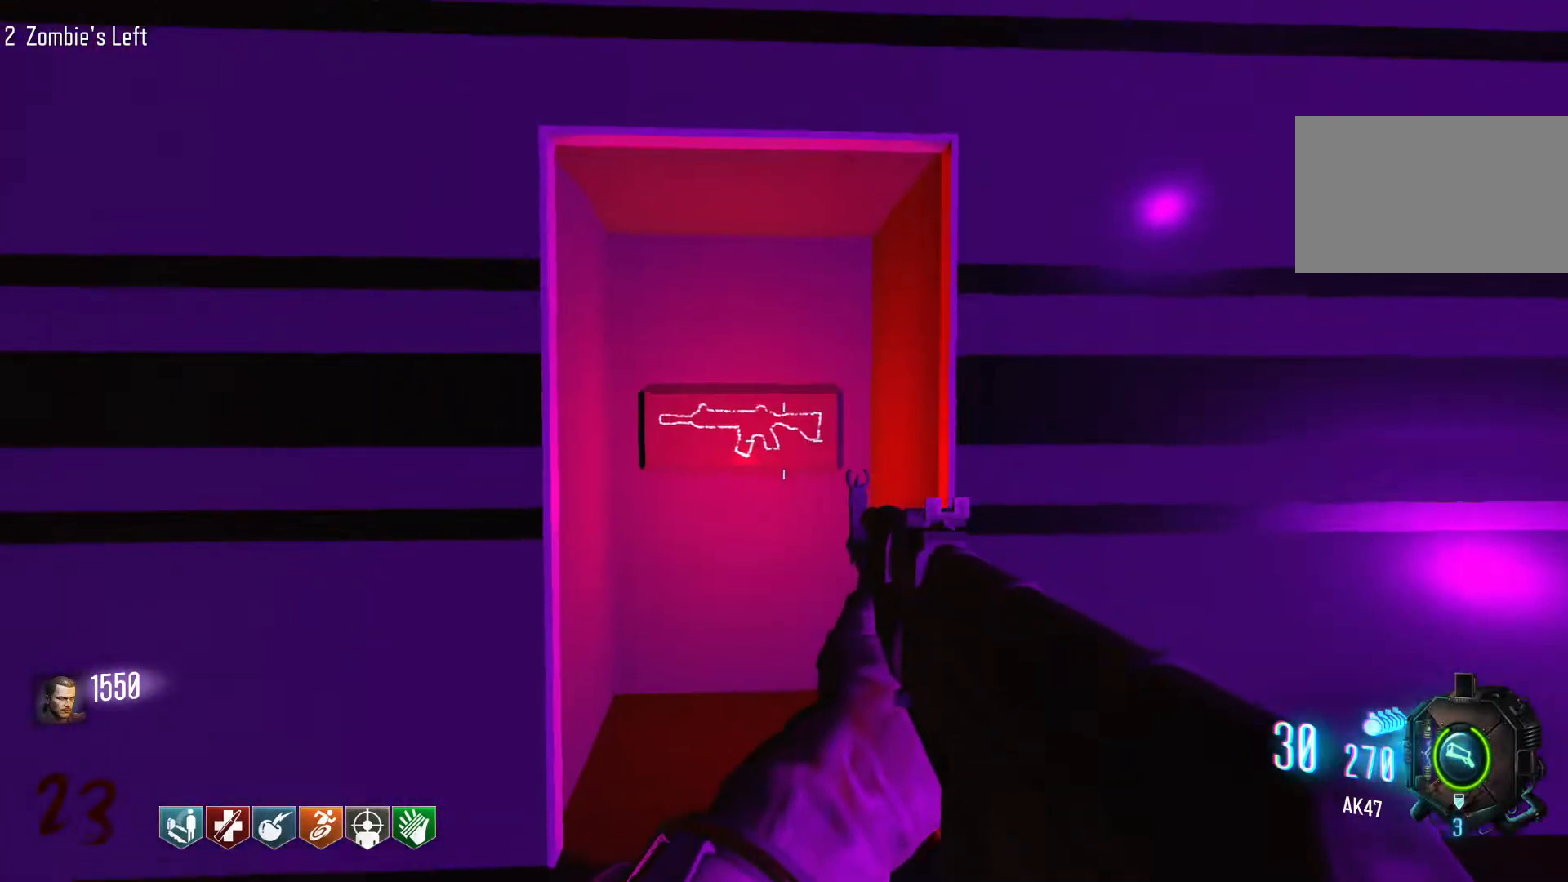
{"keys": ["shift", "w"], "mouse": [], "events": [[17, "d", "down"], [100, "shift", "down"], [484, "d", "up"]]}
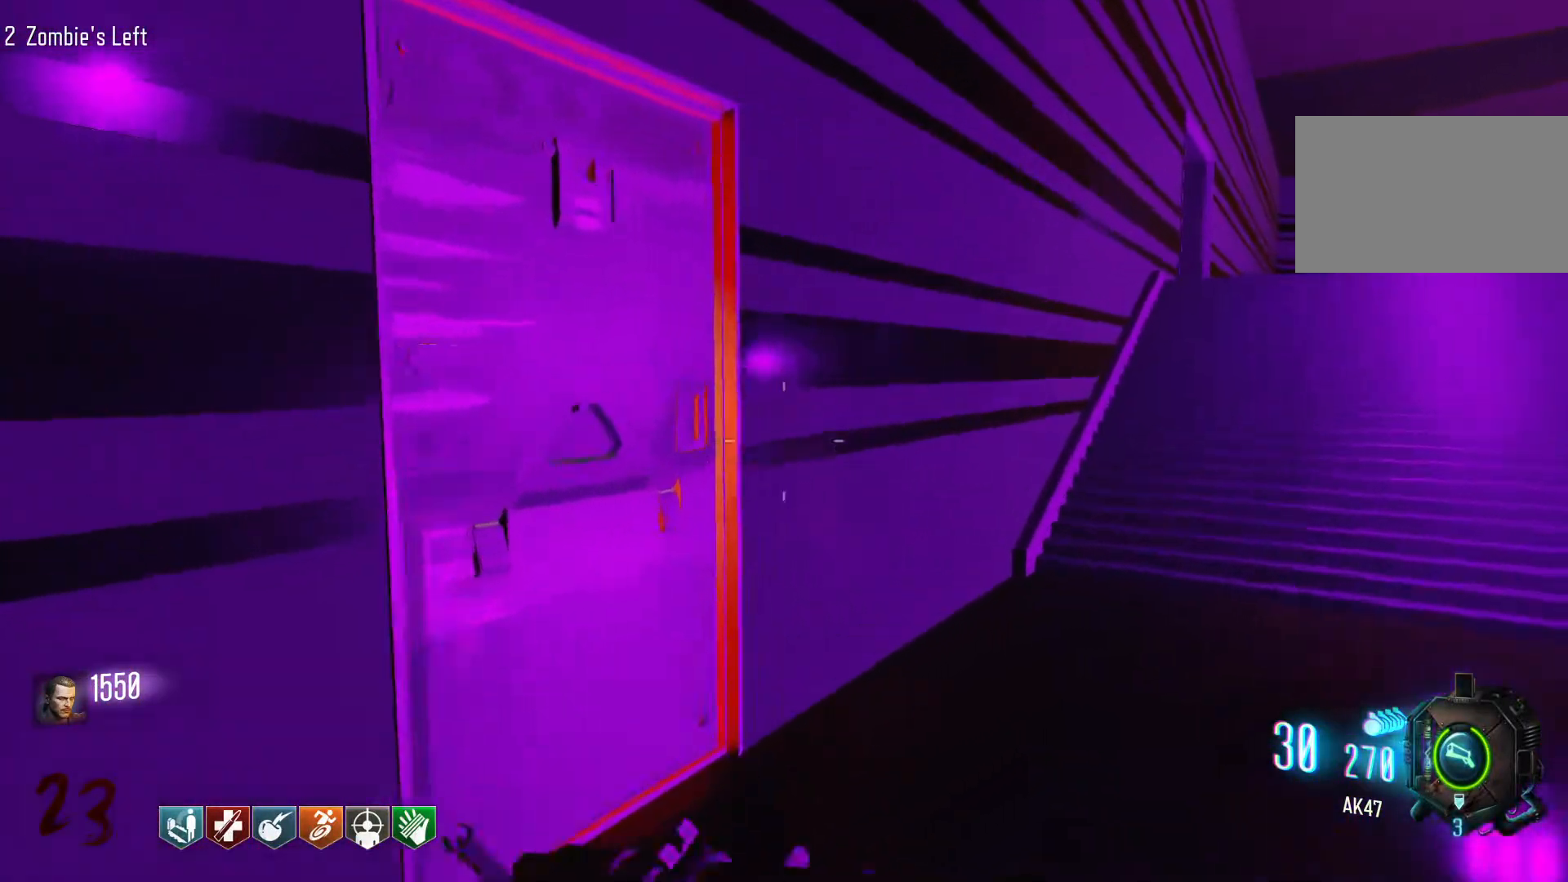
{"keys": ["s"], "mouse": [], "events": [[67, "shift", "up"], [267, "e", "down"], [317, "w", "up"], [450, "e", "up"], [500, "s", "down"]]}
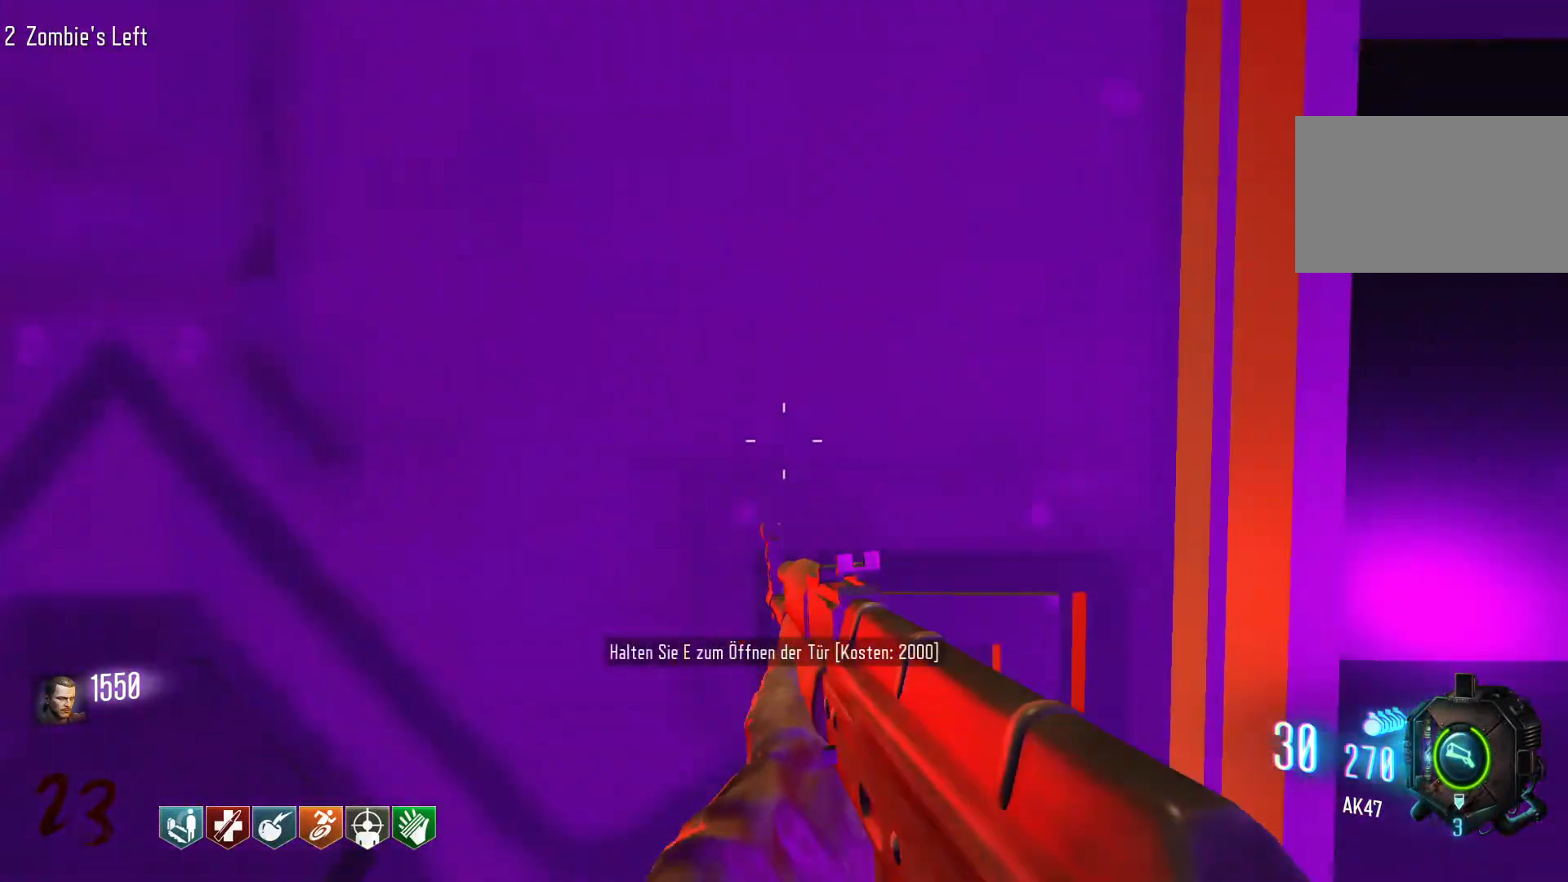
{"keys": ["s"], "mouse": [], "events": []}
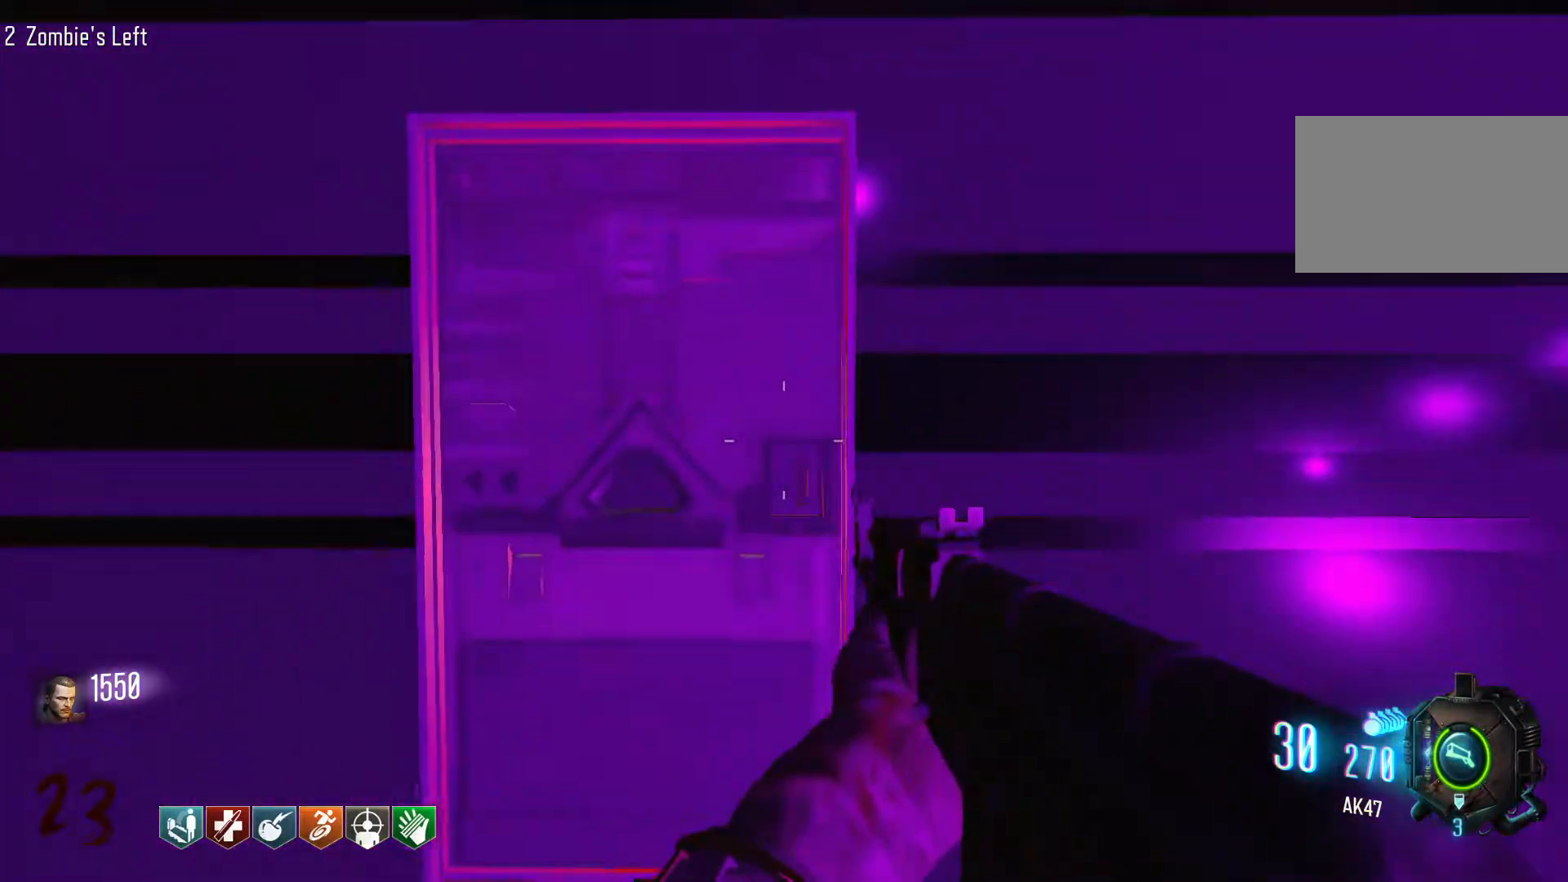
{"keys": ["w"], "mouse": [], "events": [[100, "a", "down"], [150, "s", "up"], [384, "w", "down"], [484, "a", "up"]]}
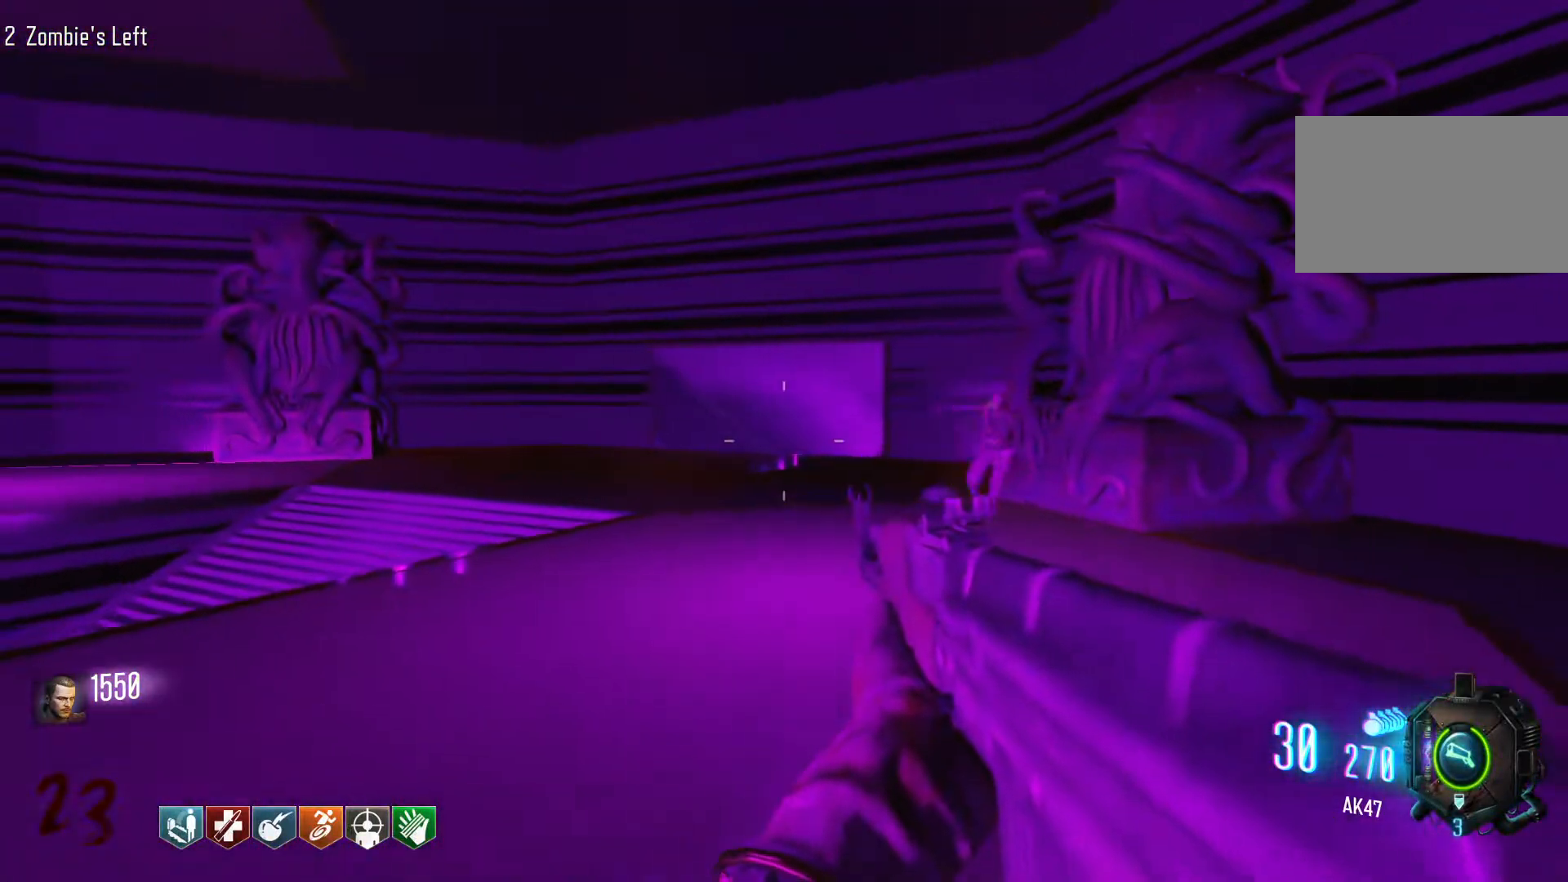
{"keys": ["shift", "w"], "mouse": [], "events": [[317, "shift", "down"]]}
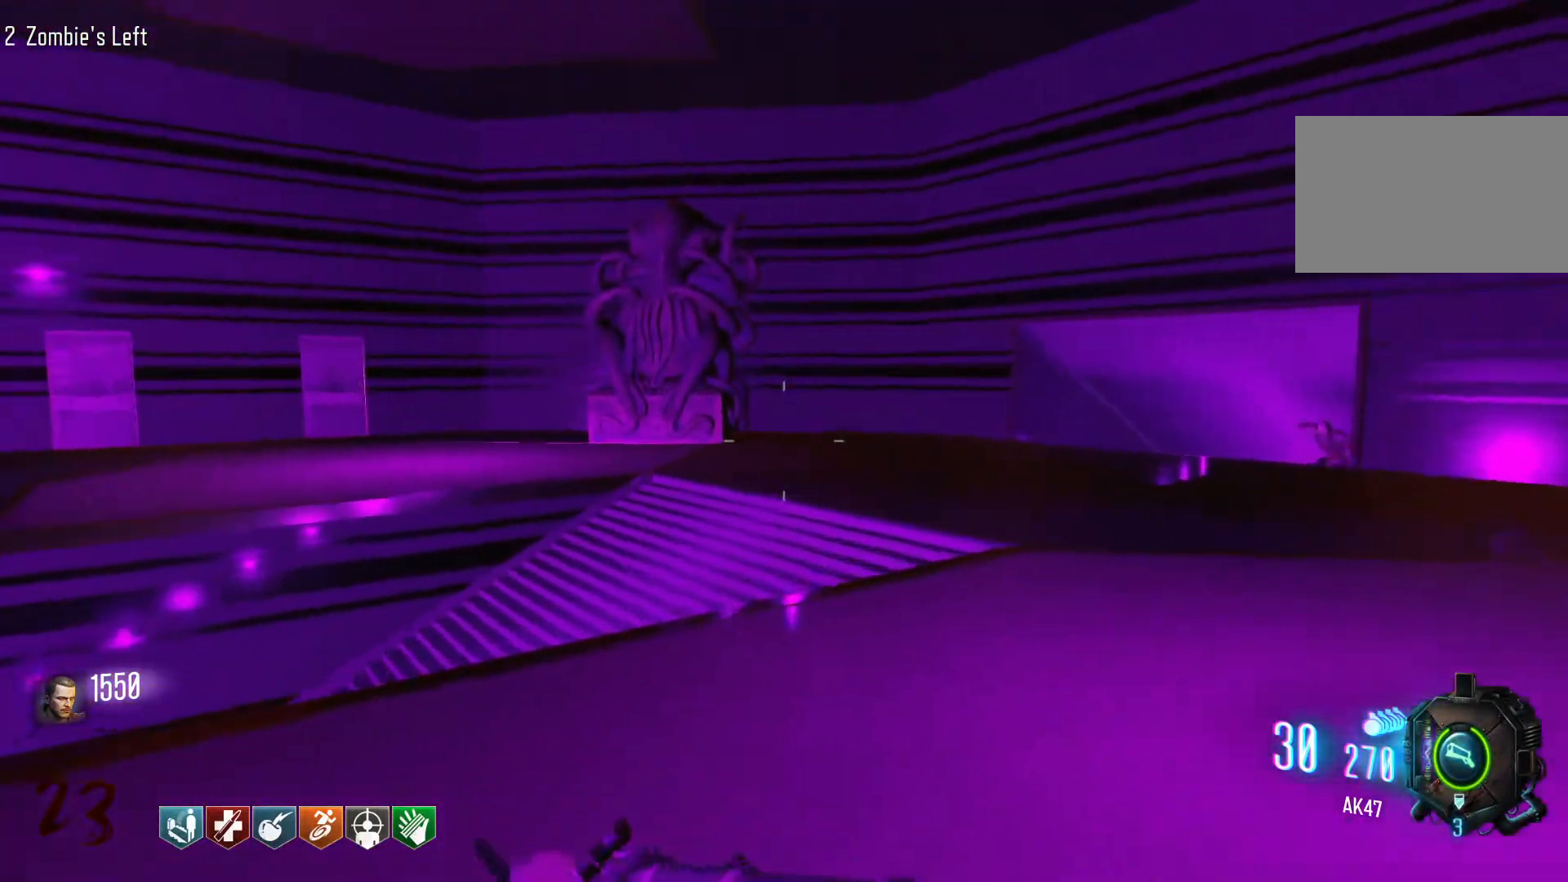
{"keys": ["c", "space", "w"], "mouse": [], "events": [[317, "c", "down"], [467, "shift", "up"], [467, "space", "down"]]}
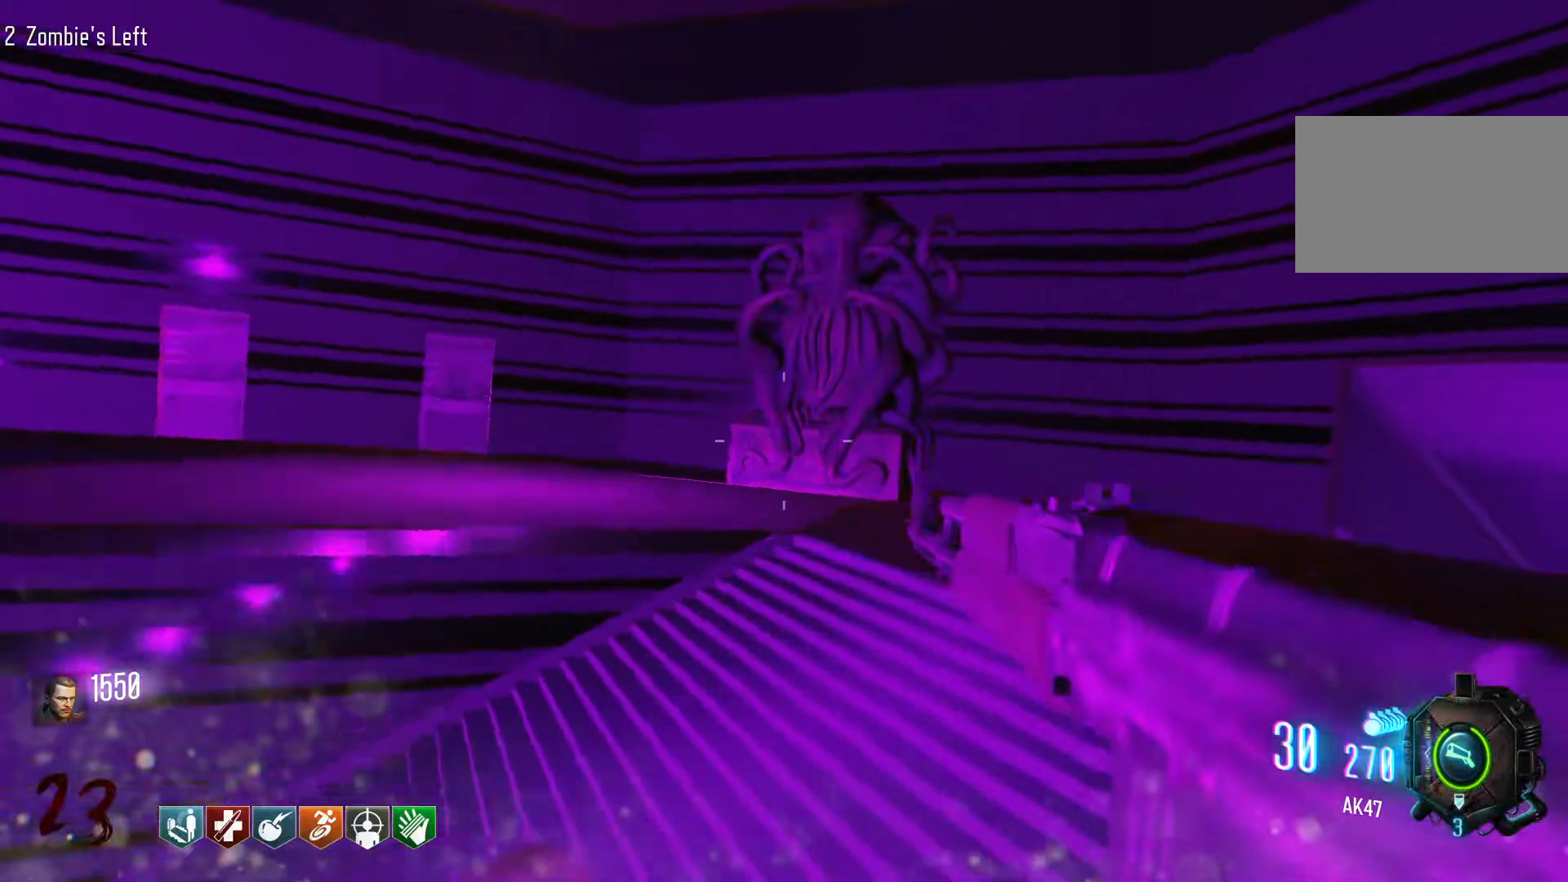
{"keys": ["w"], "mouse": [], "events": [[17, "c", "up"], [100, "space", "up"]]}
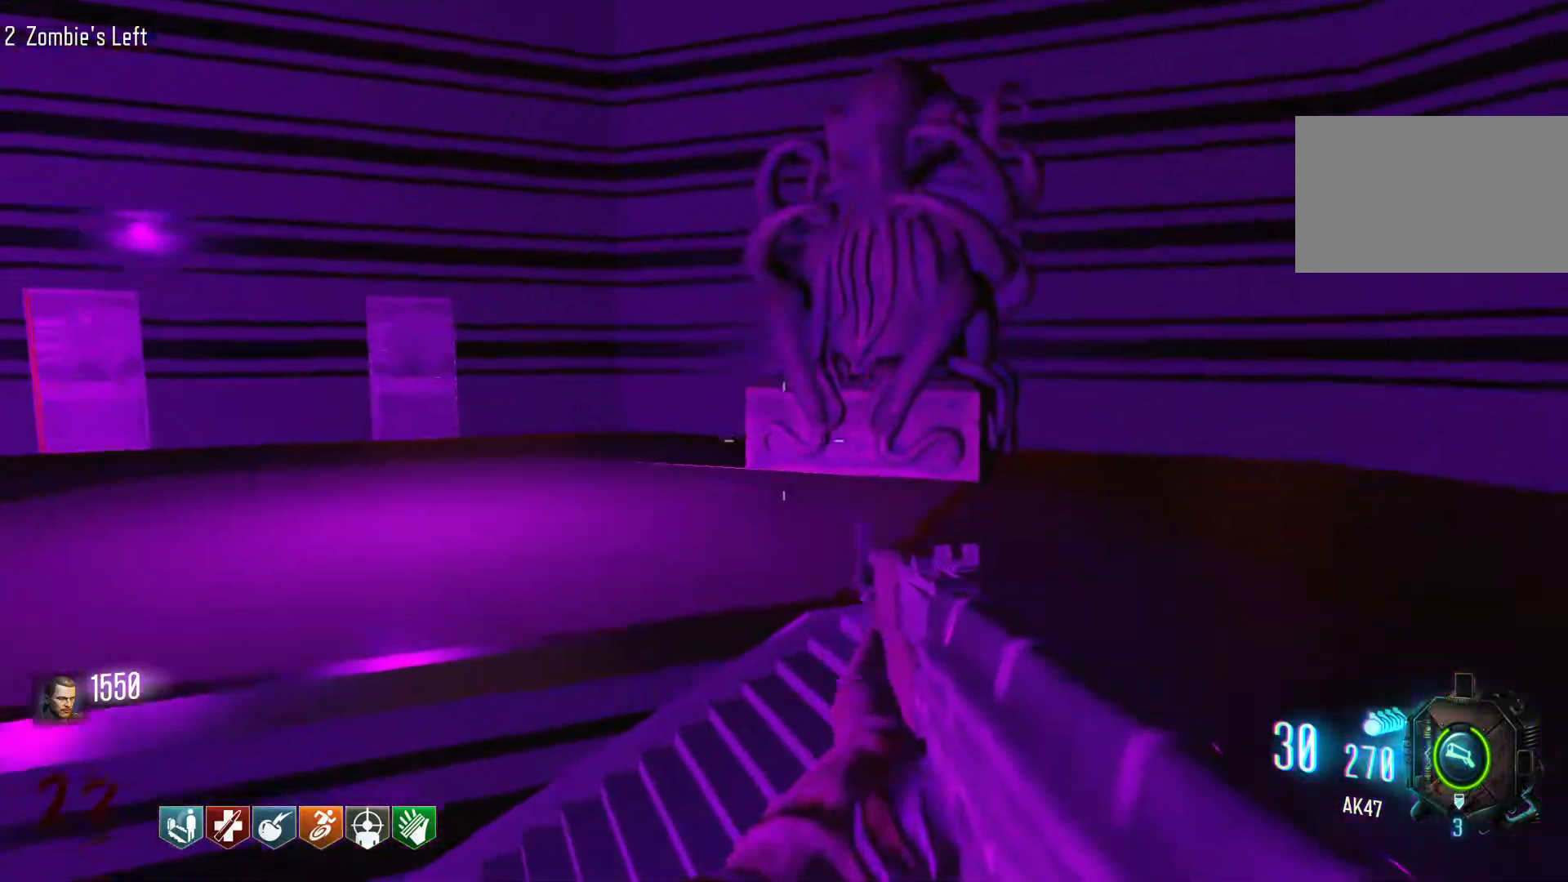
{"keys": ["d", "shift", "w"], "mouse": [], "events": [[67, "d", "down"], [117, "shift", "down"]]}
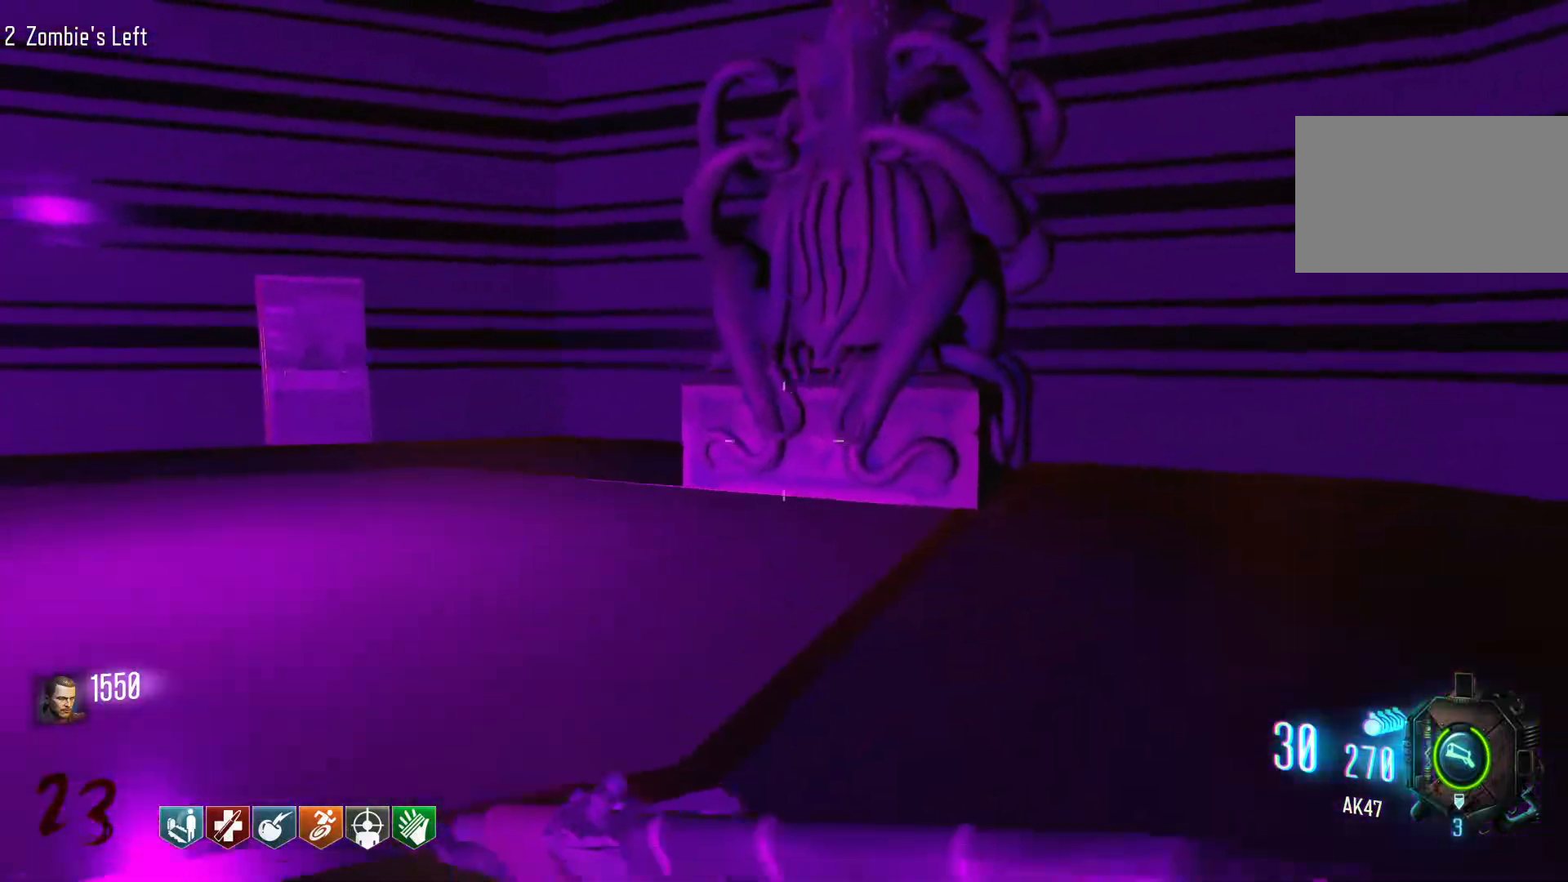
{"keys": ["d"], "mouse": [], "events": [[134, "shift", "up"], [184, "w", "up"]]}
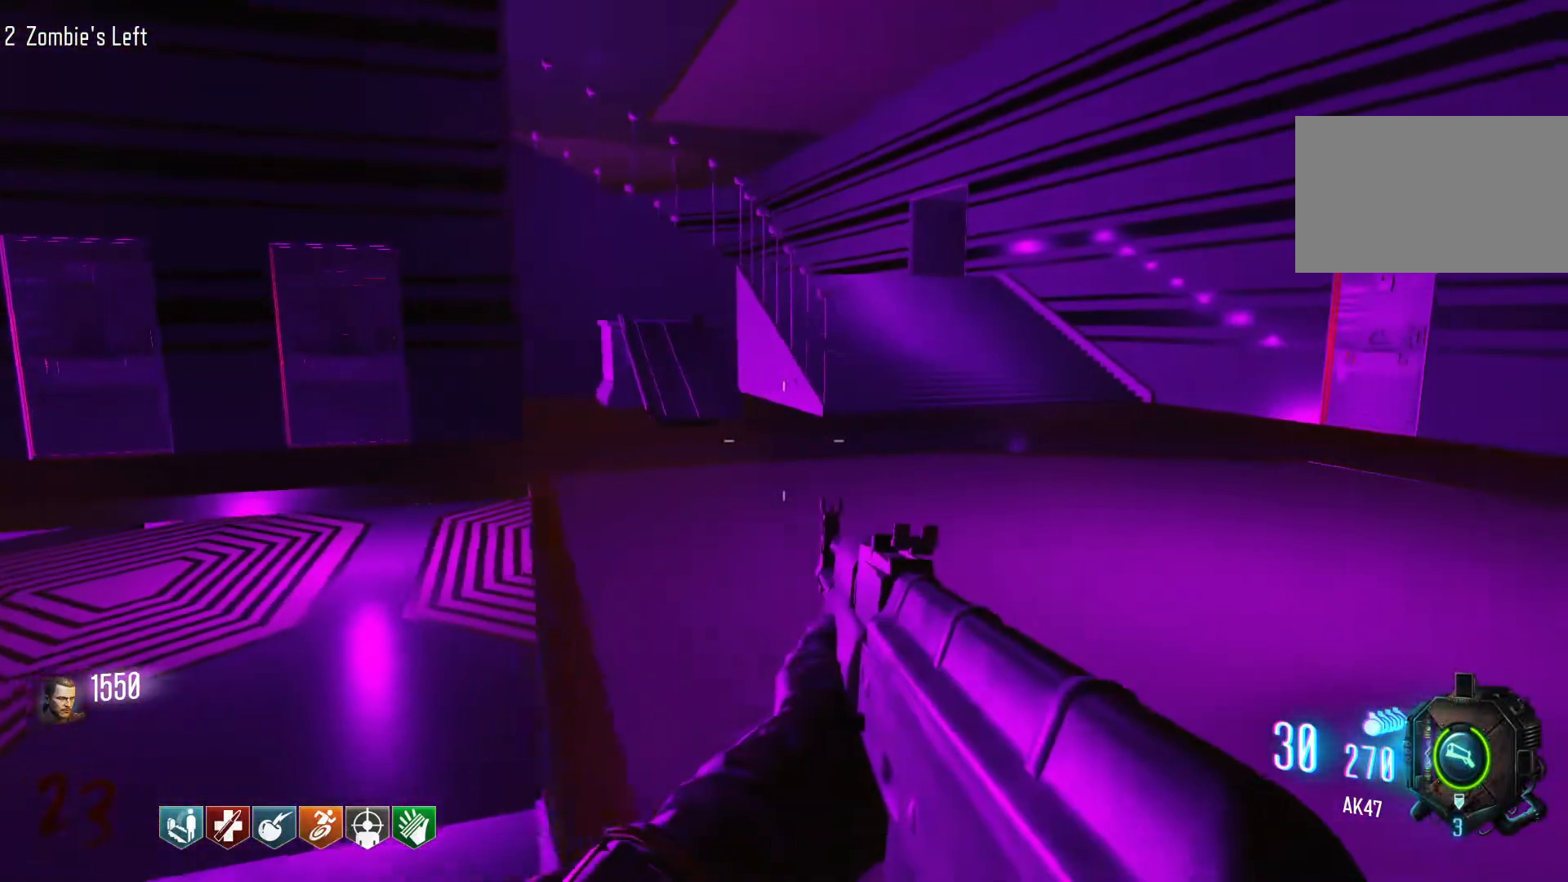
{"keys": ["d", "w"], "mouse": [], "events": [[200, "w", "down"]]}
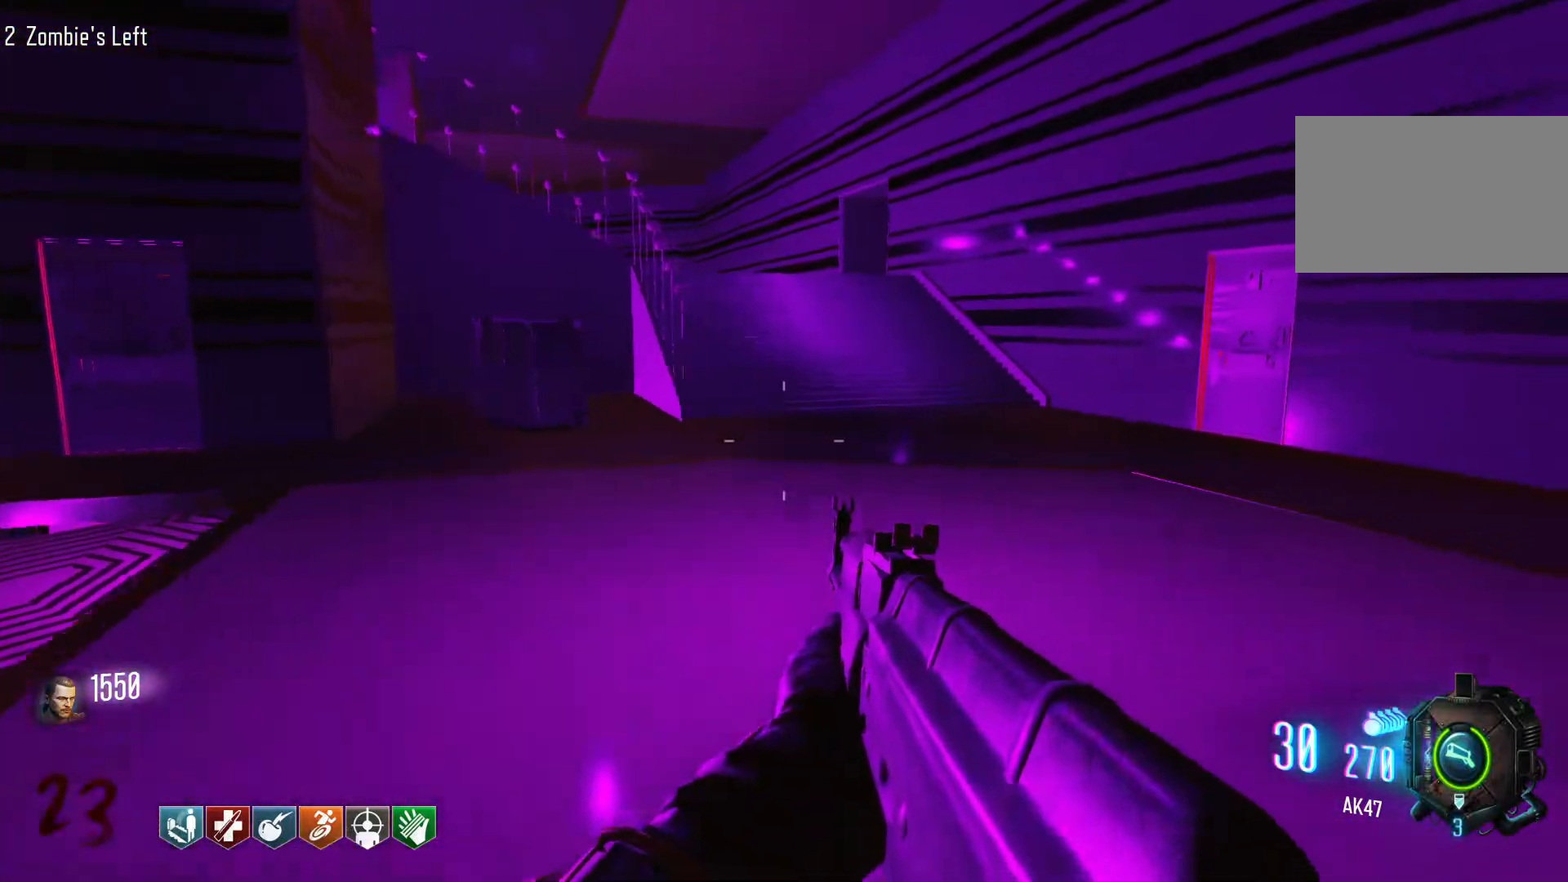
{"keys": ["shift", "w"], "mouse": [], "events": [[67, "shift", "down"], [350, "d", "up"]]}
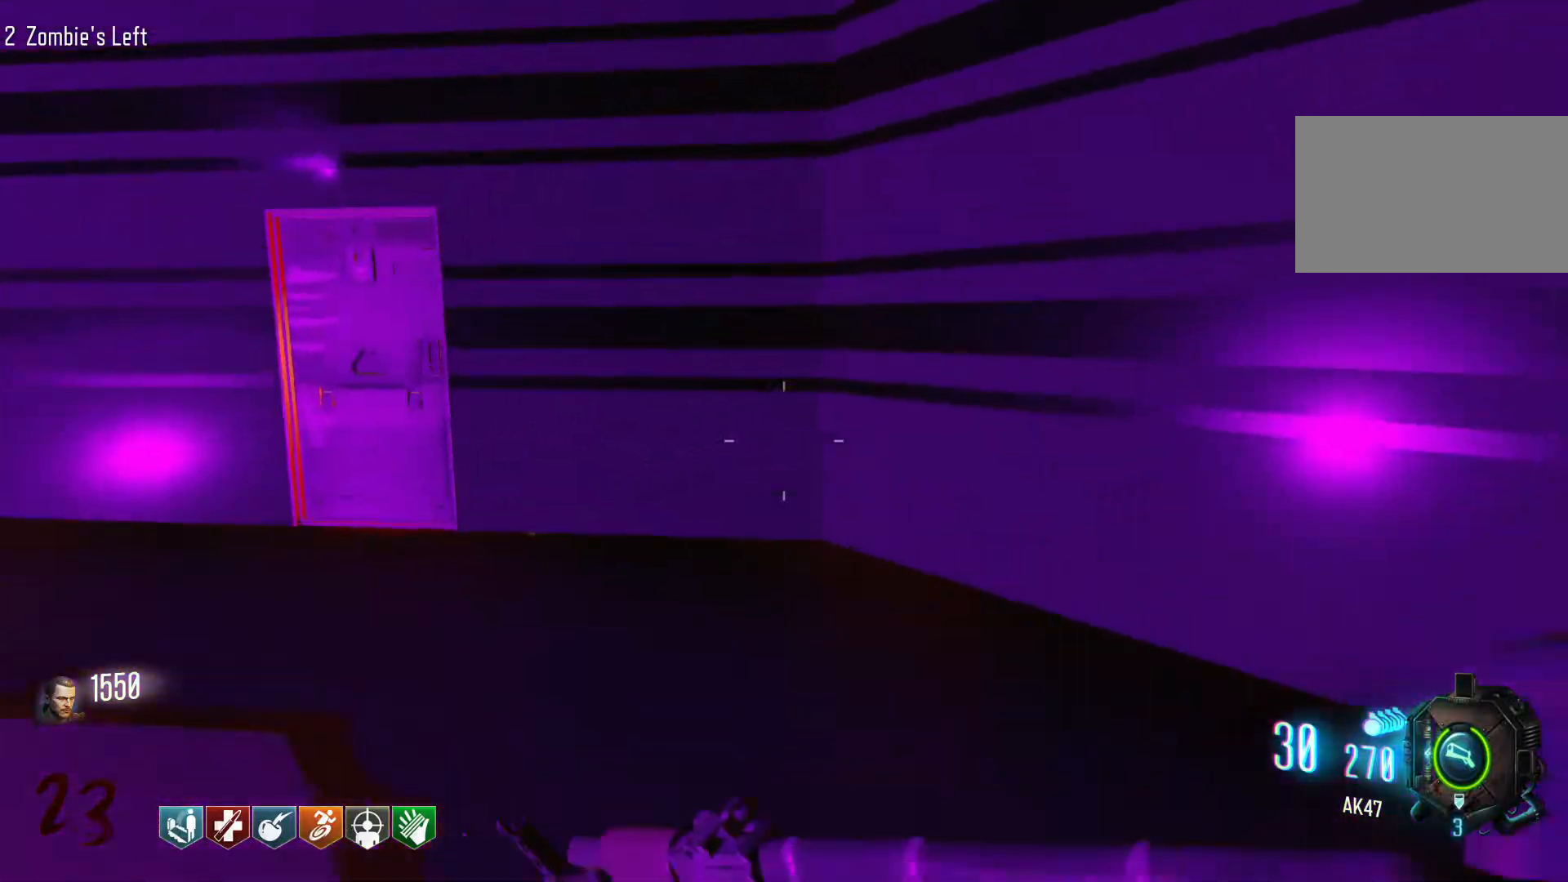
{"keys": ["w"], "mouse": [], "events": [[50, "shift", "up"], [184, "a", "down"], [367, "a", "up"]]}
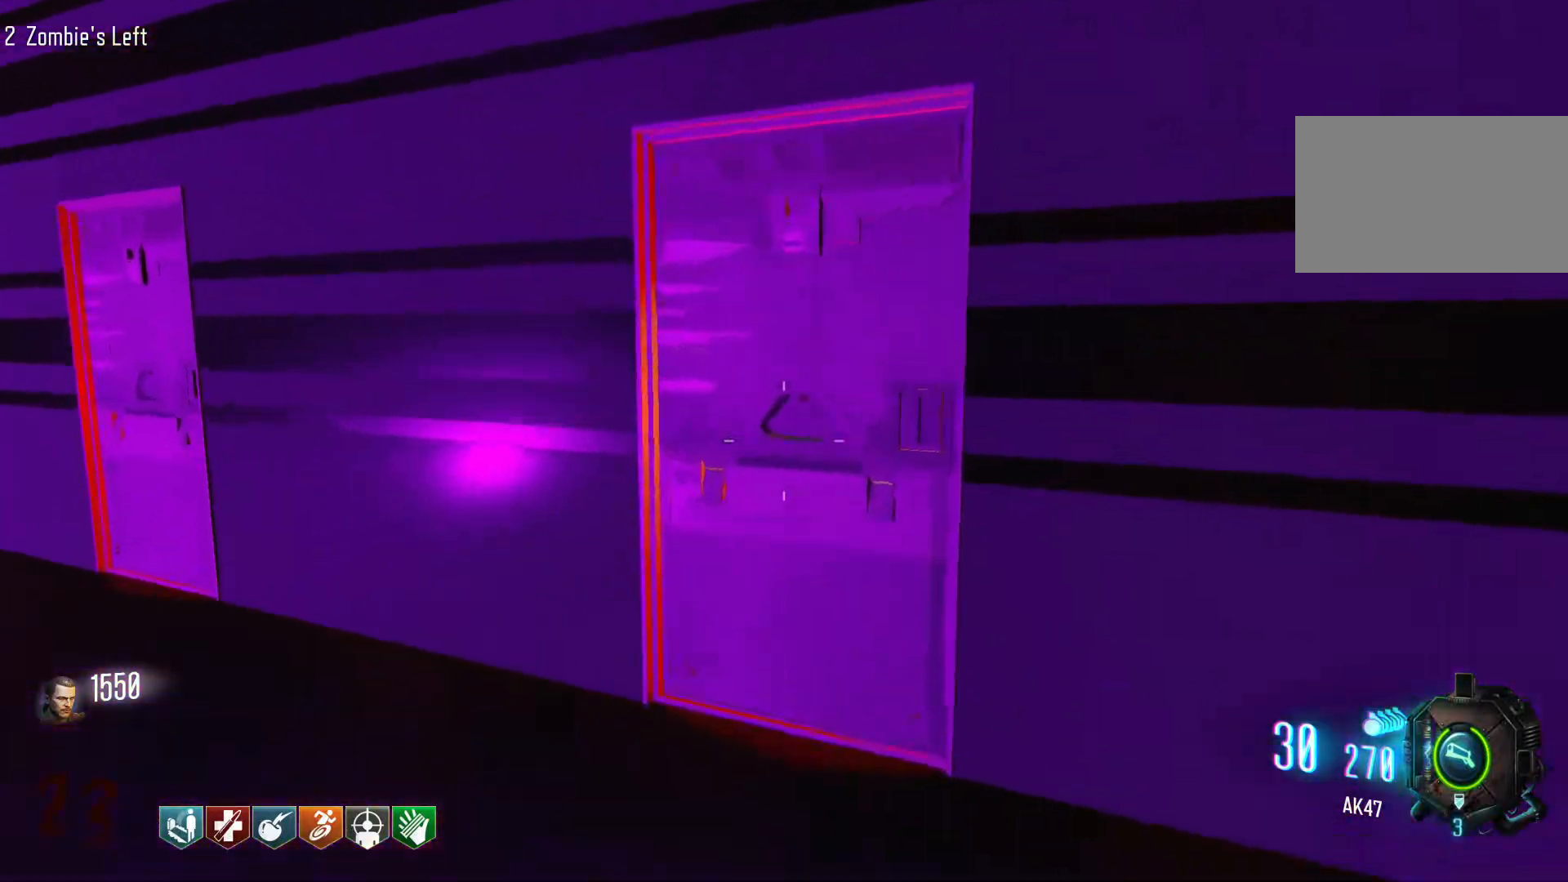
{"keys": [], "mouse": [], "events": [[300, "w", "up"]]}
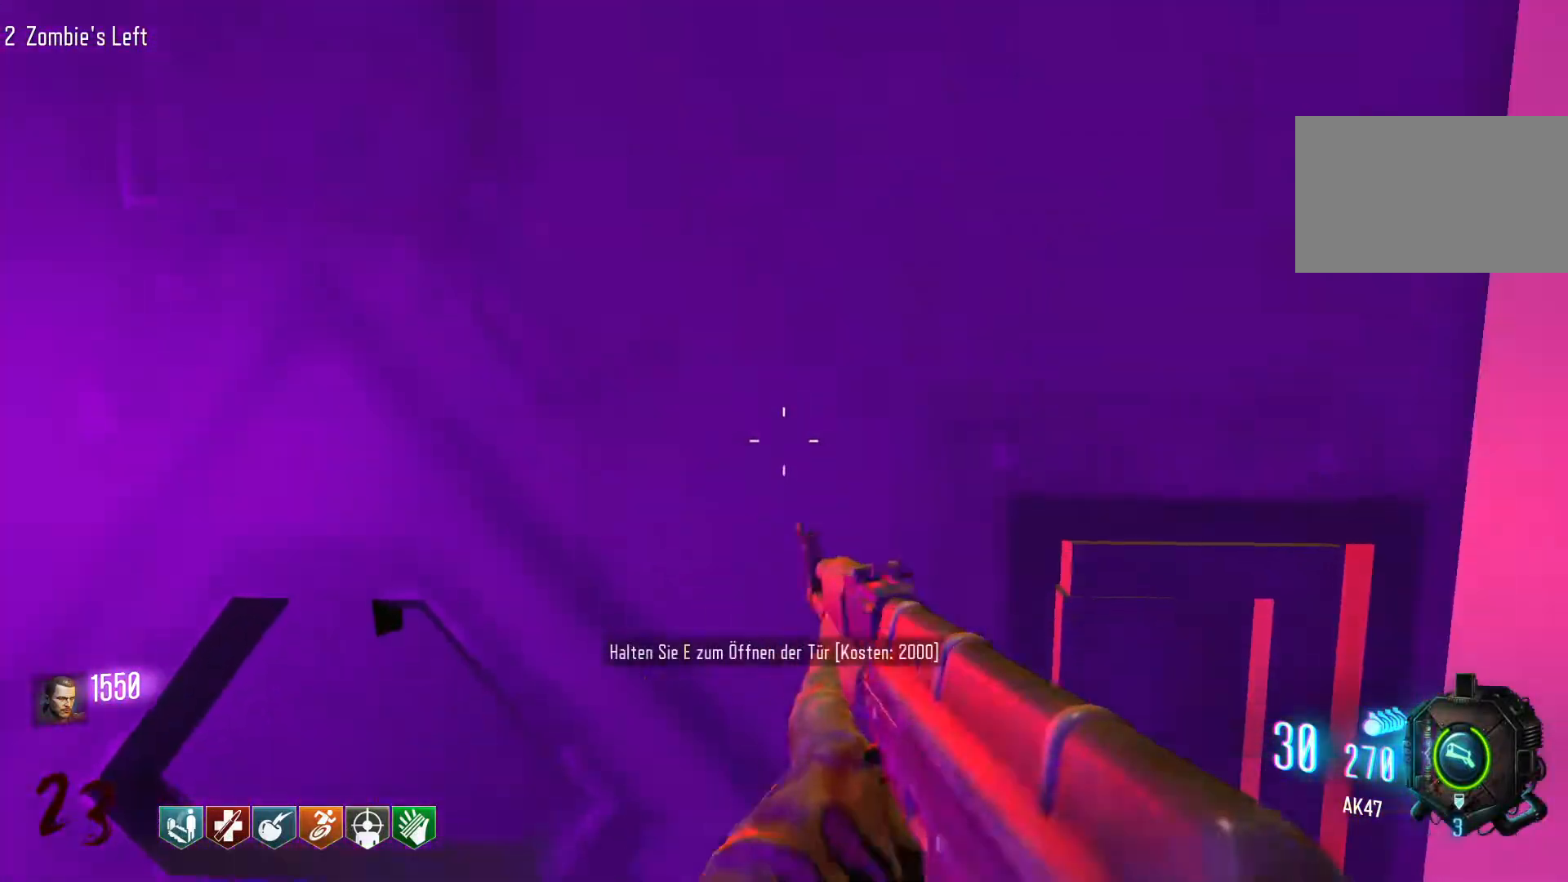
{"keys": ["a"], "mouse": [], "events": [[267, "s", "down"], [450, "a", "down"], [450, "s", "up"]]}